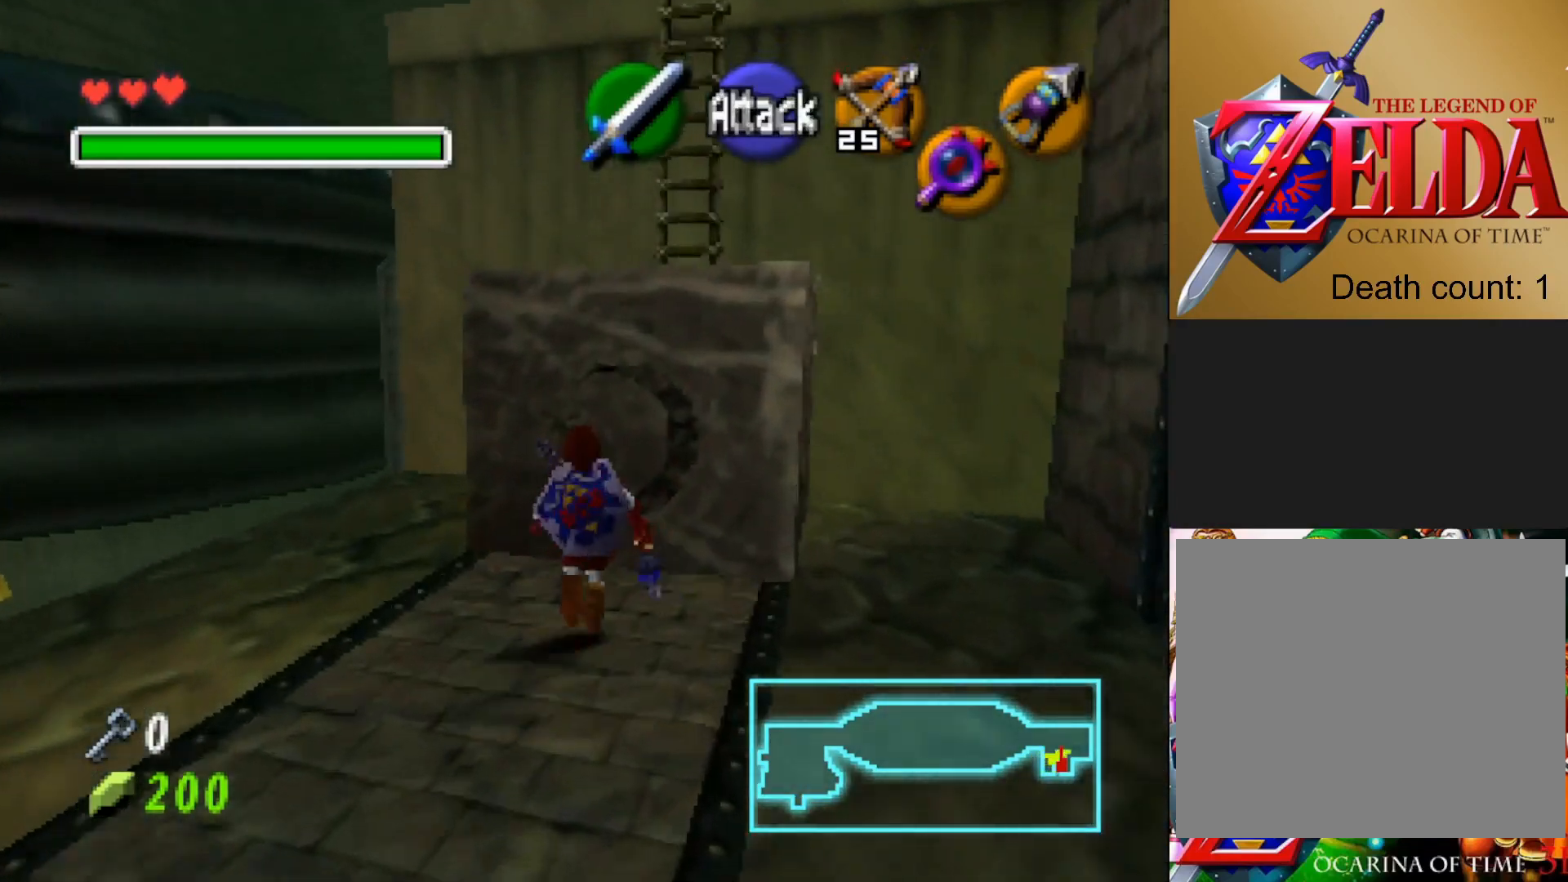
Gameplay with a controller (PlayStation layout); each line is a JSON object with the inputs held at the frame after it. "events" lists button and stick changes between this image and that frame as [ms after this image, input, new state], when the widget could be followed in between.
{"buttons": [], "left_stick": "center", "right_stick": "center", "events": [[317, "left_stick", "center"]]}
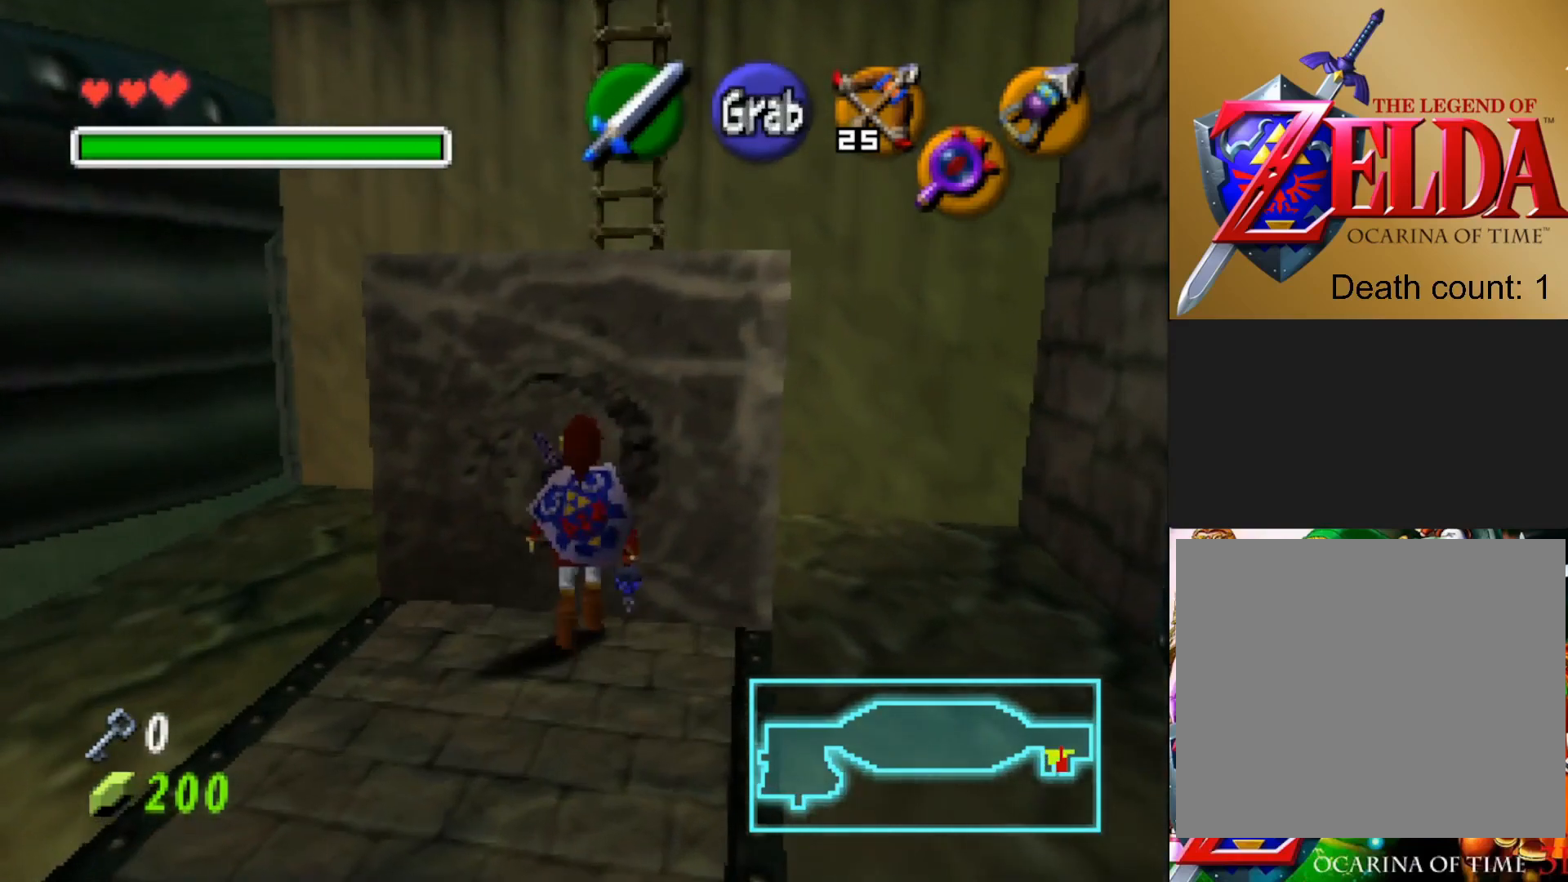
{"buttons": ["CROSS"], "left_stick": "center", "right_stick": "center", "events": [[250, "CROSS", "down"]]}
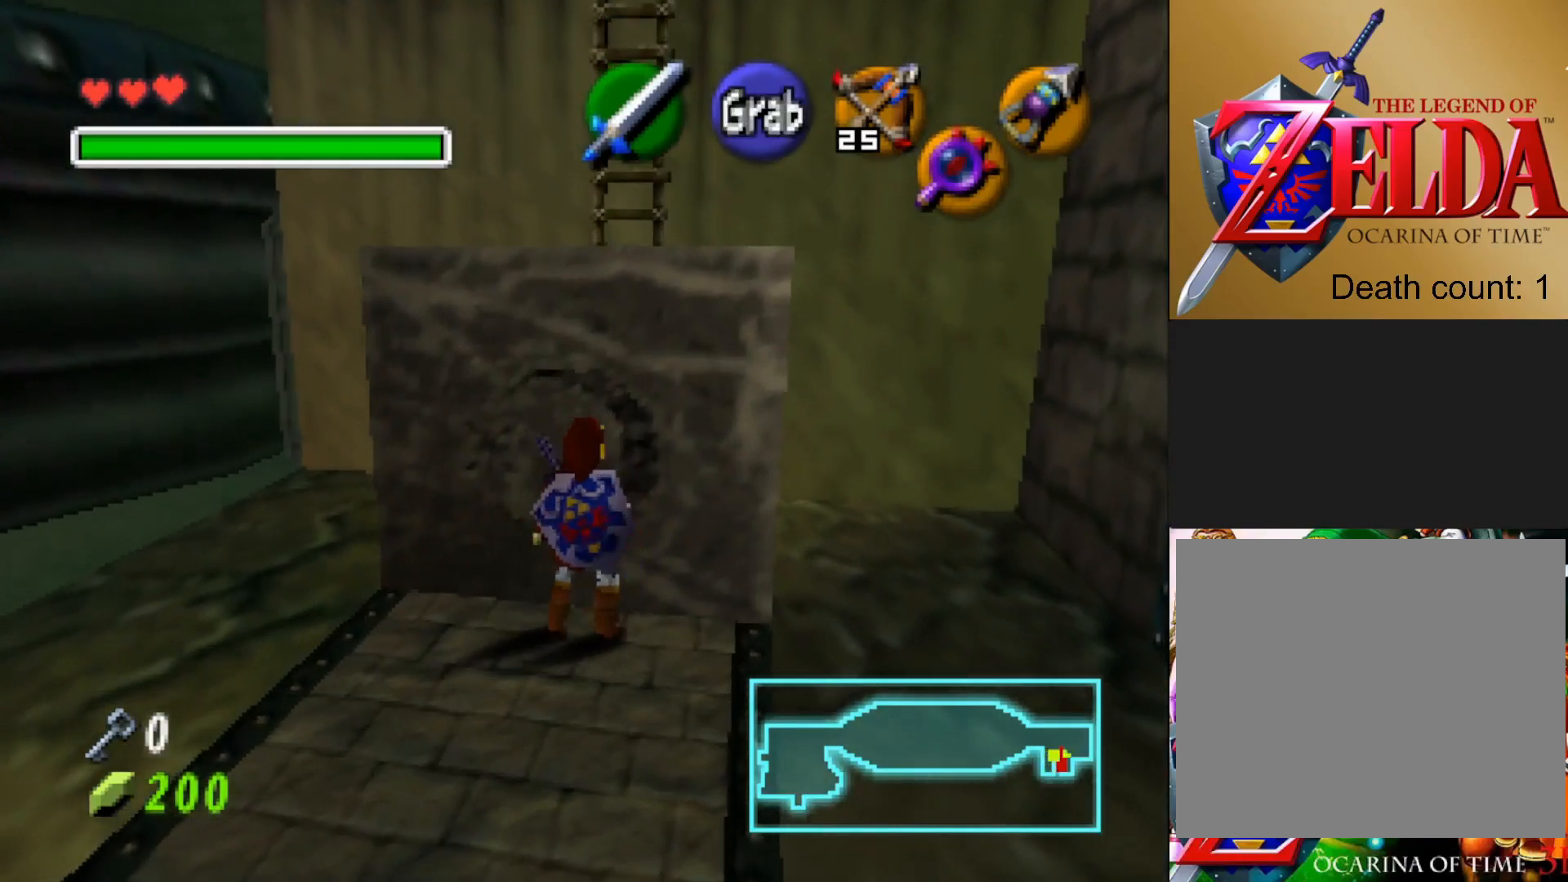
{"buttons": ["CROSS"], "left_stick": "center", "right_stick": "center", "events": []}
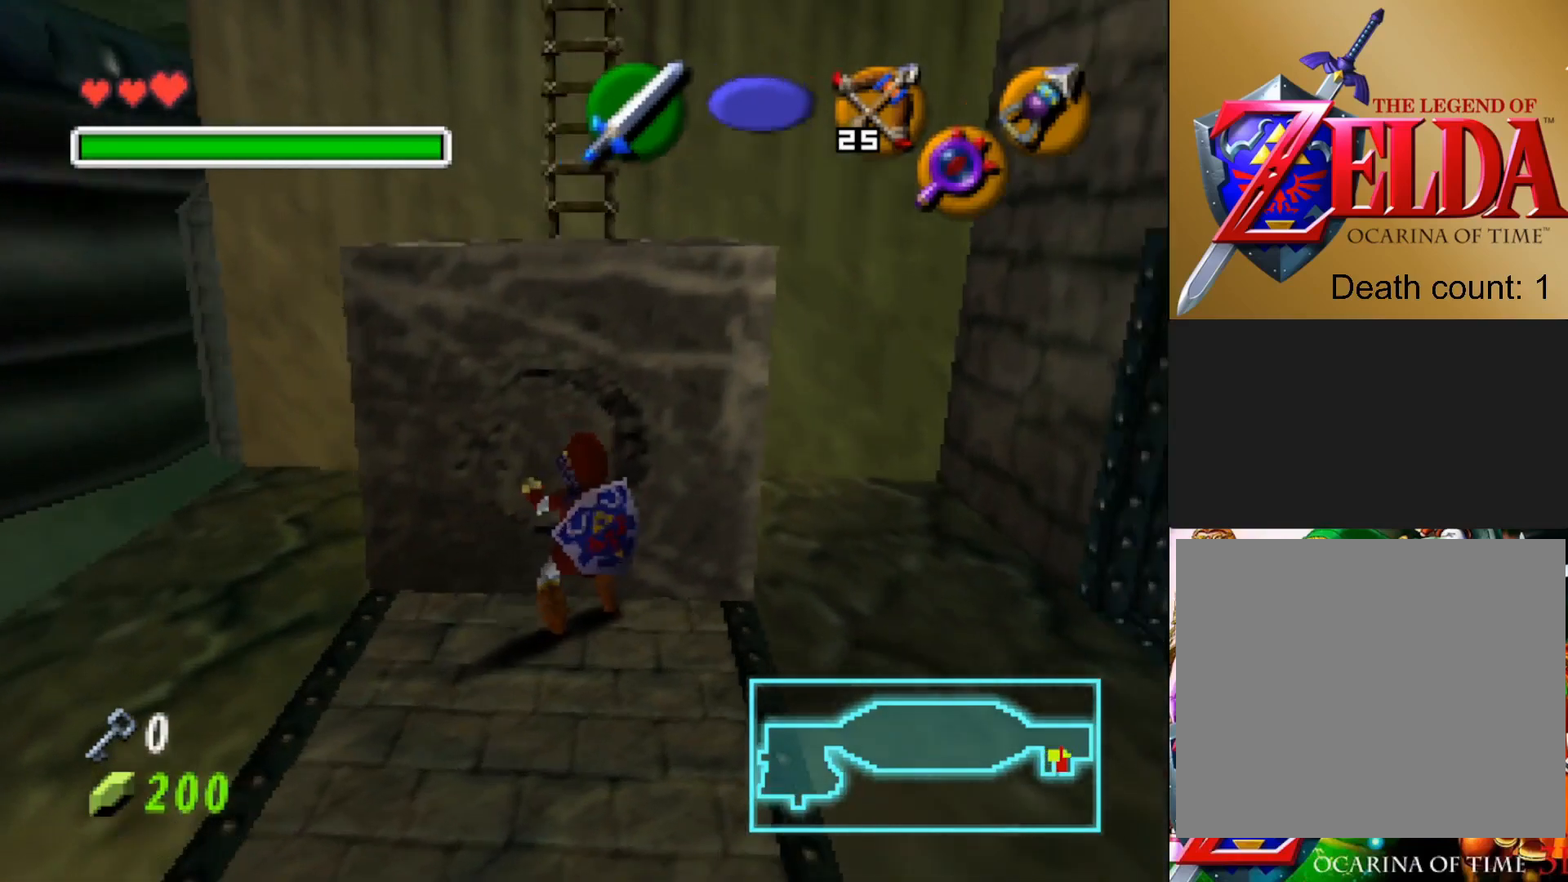
{"buttons": [], "left_stick": "up", "right_stick": "center", "events": [[217, "left_stick", "up"], [250, "CROSS", "up"]]}
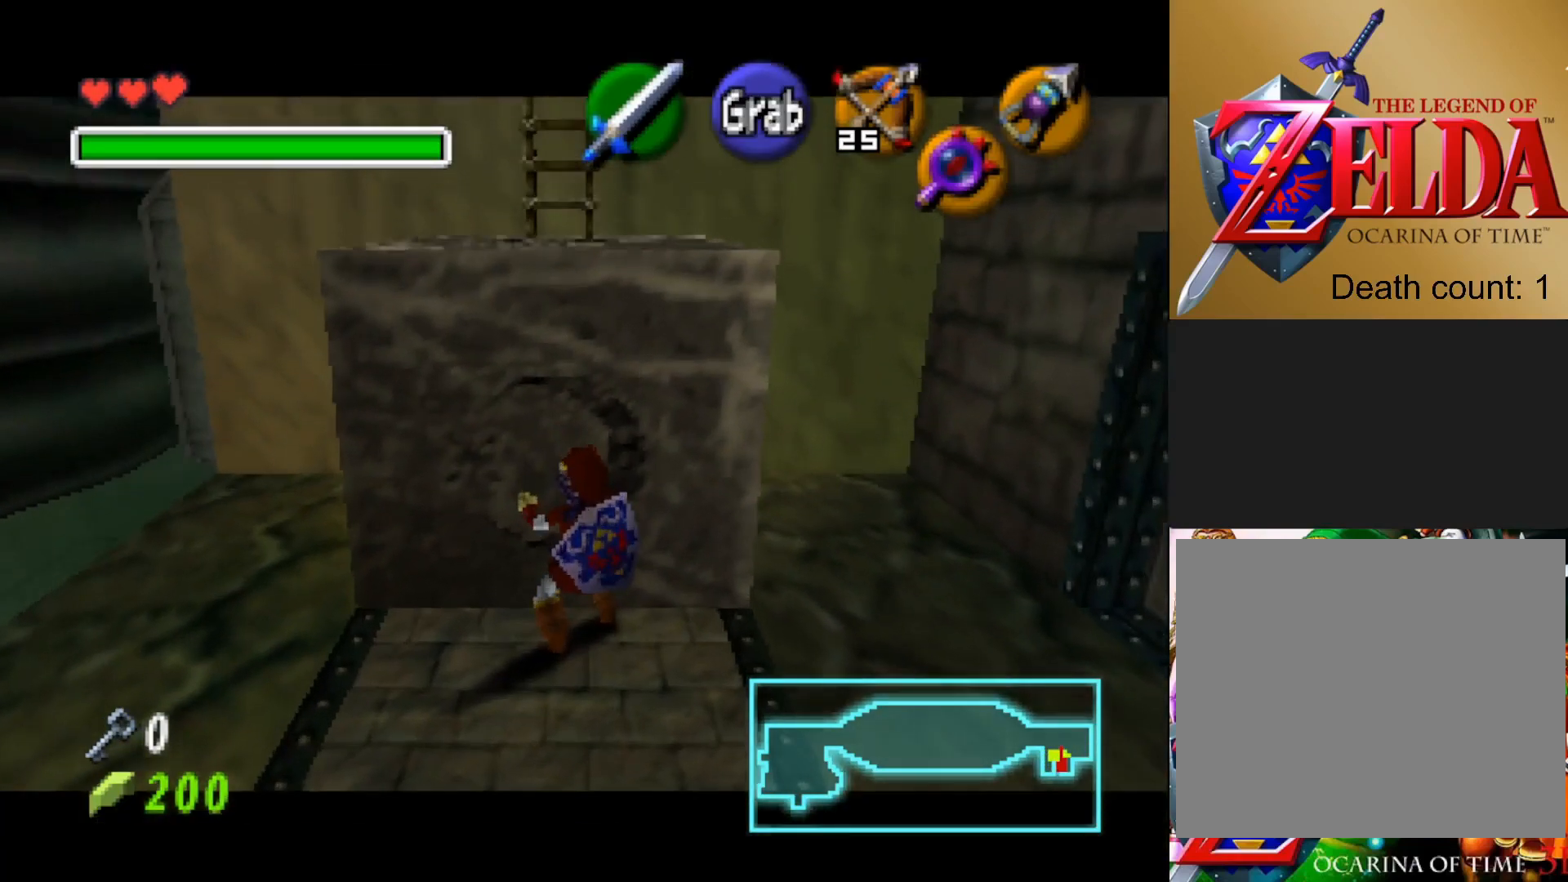
{"buttons": [], "left_stick": "up", "right_stick": "center", "events": []}
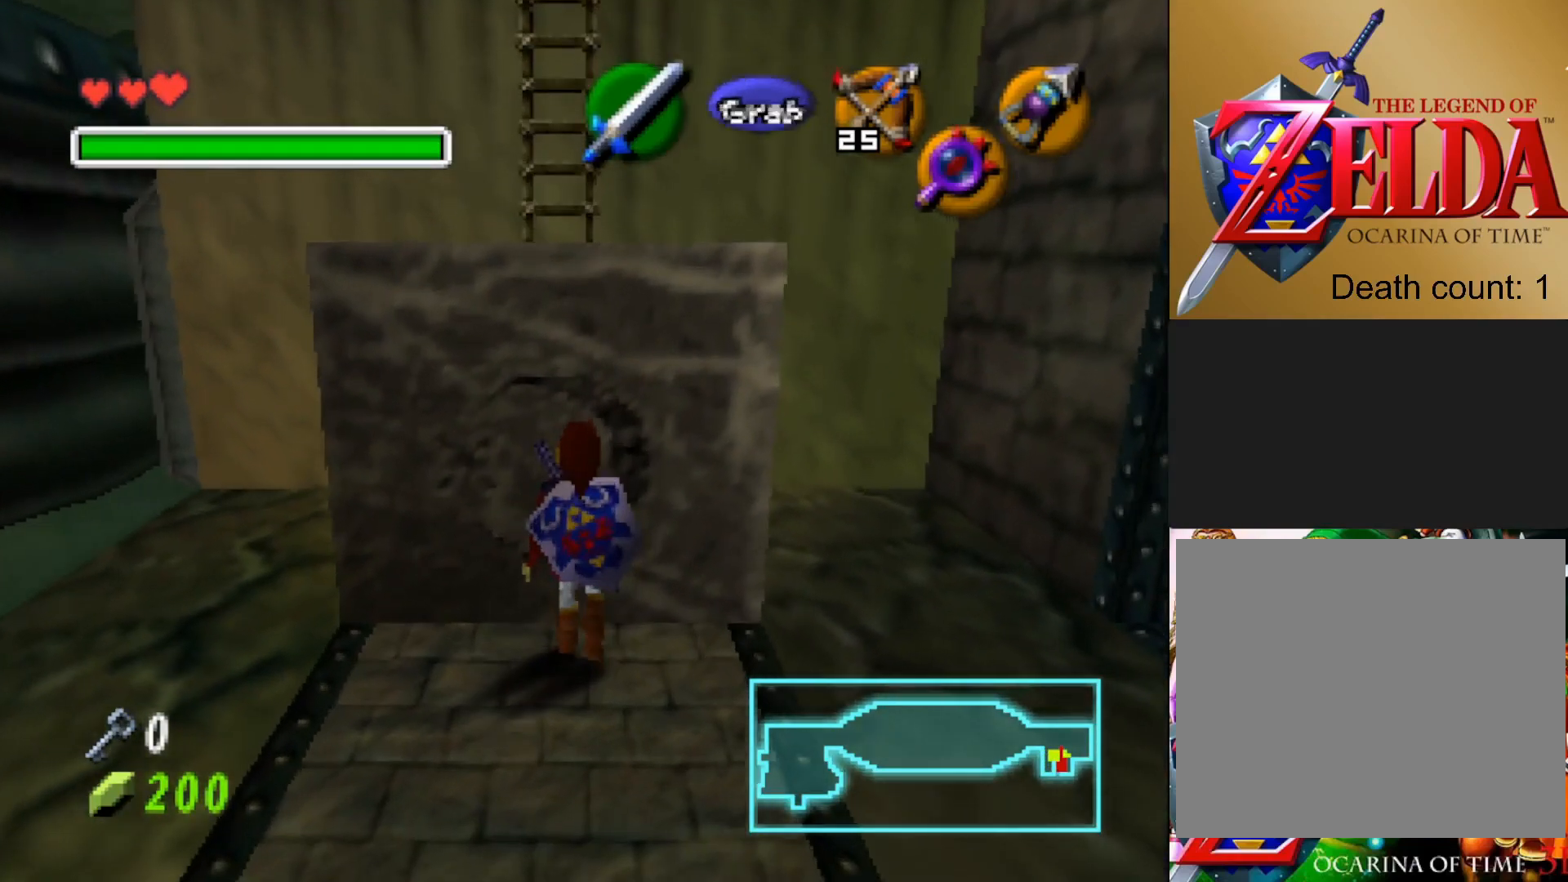
{"buttons": ["CROSS"], "left_stick": "up", "right_stick": "center", "events": [[50, "CROSS", "down"]]}
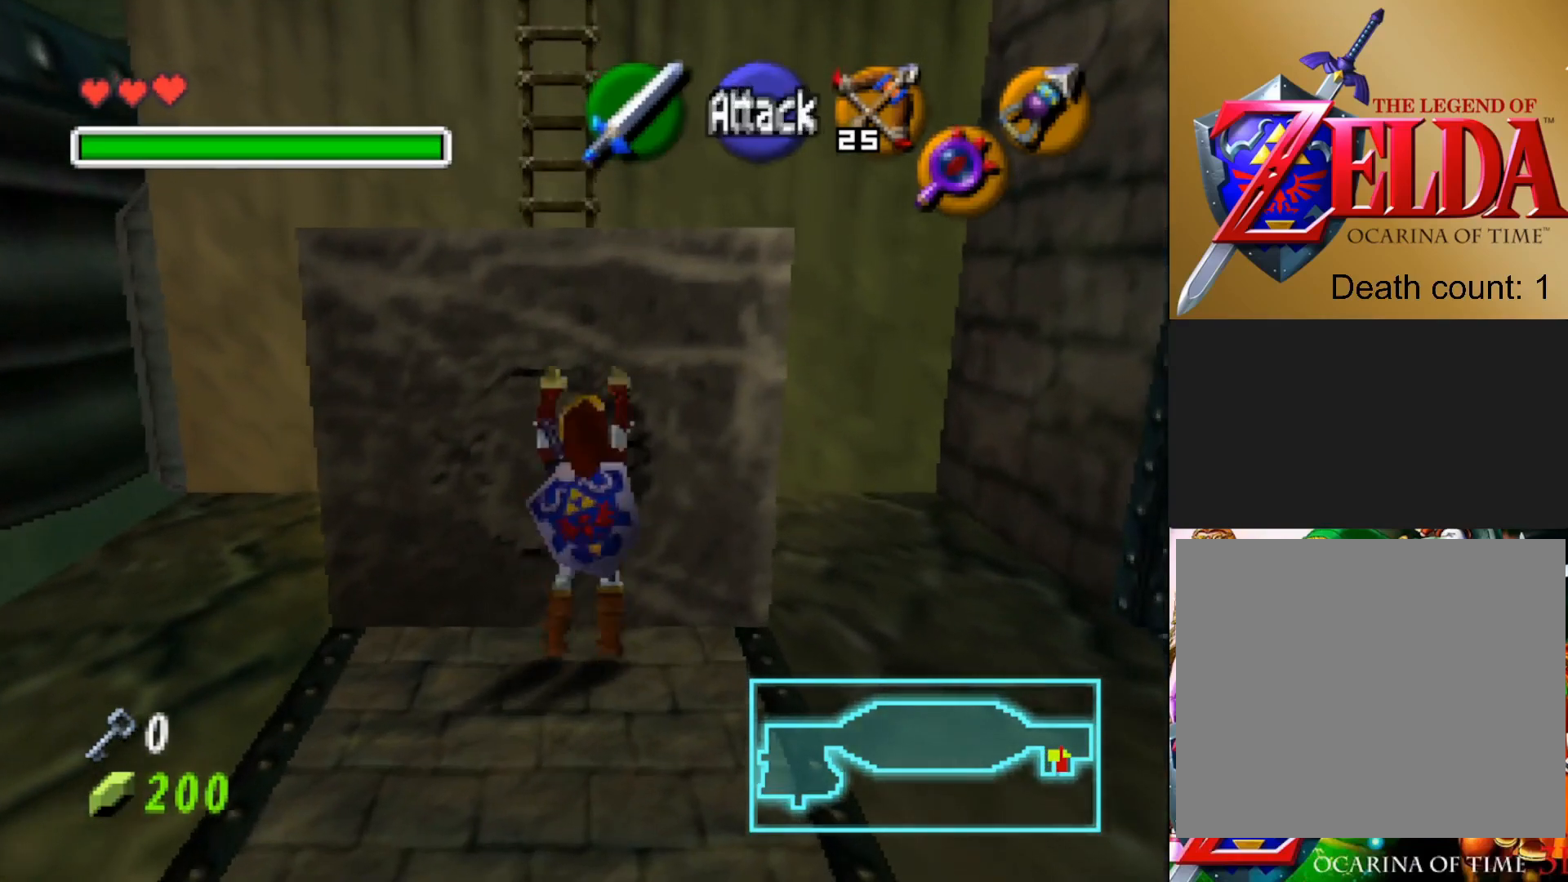
{"buttons": ["CROSS"], "left_stick": "up", "right_stick": "center", "events": []}
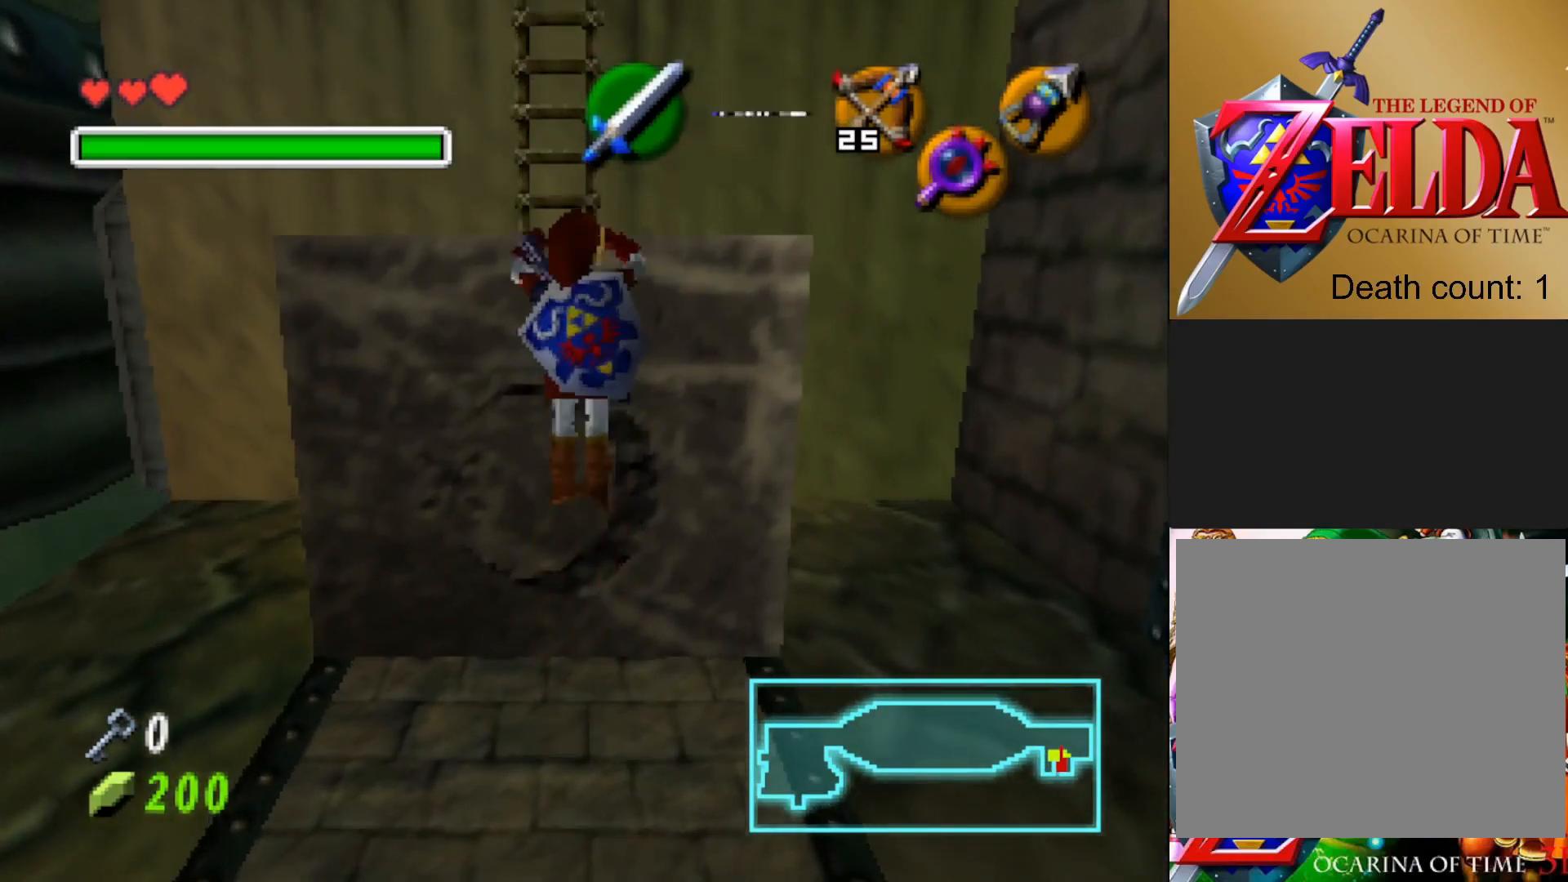
{"buttons": [], "left_stick": "up", "right_stick": "center", "events": [[150, "CROSS", "up"]]}
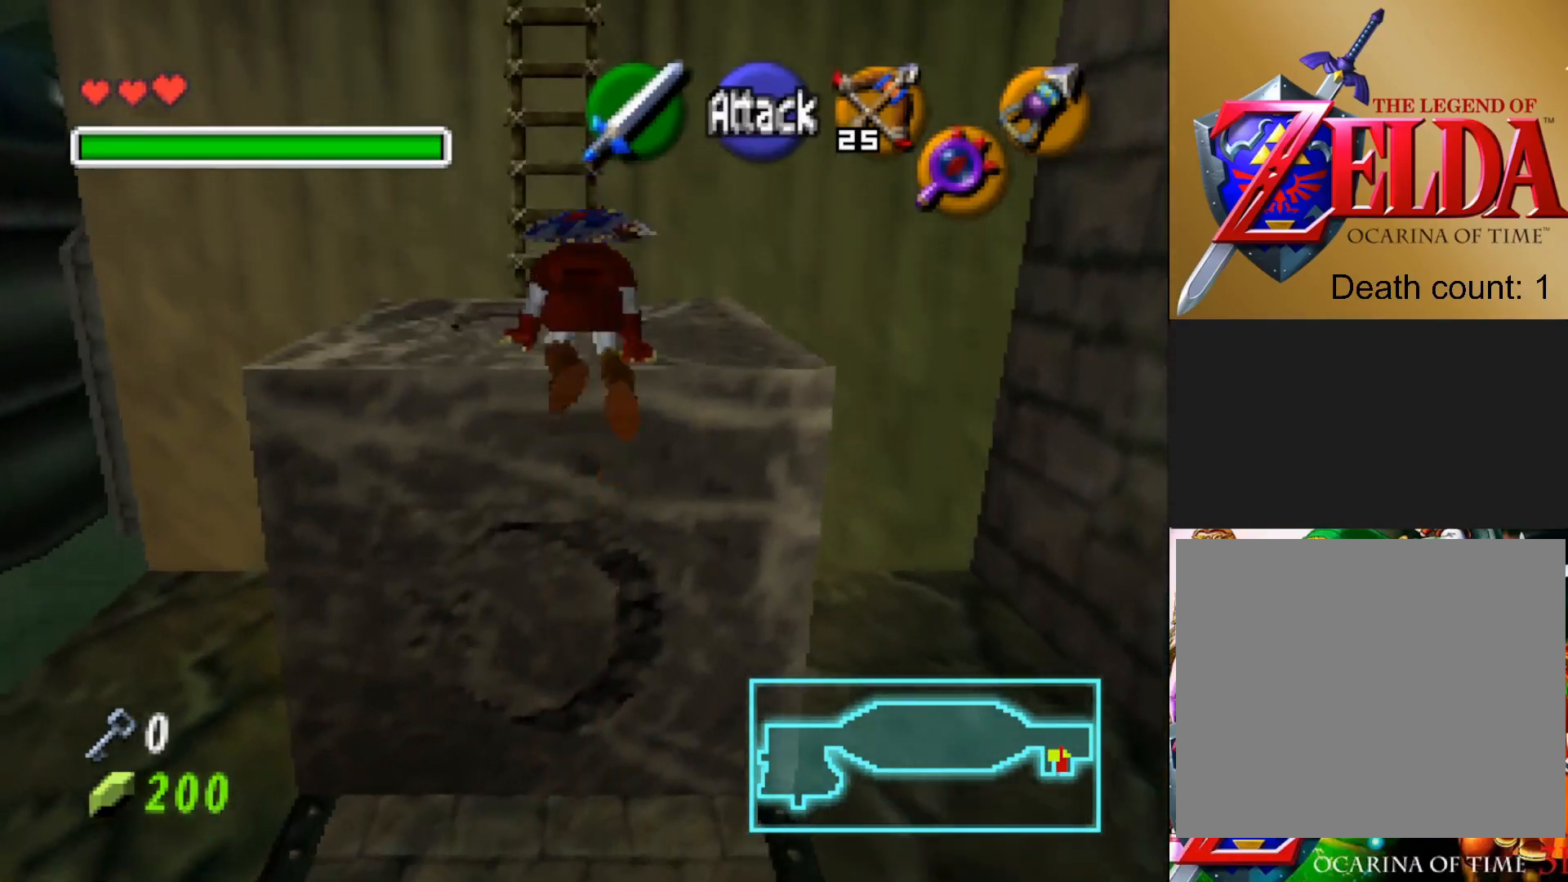
{"buttons": [], "left_stick": "up", "right_stick": "center", "events": []}
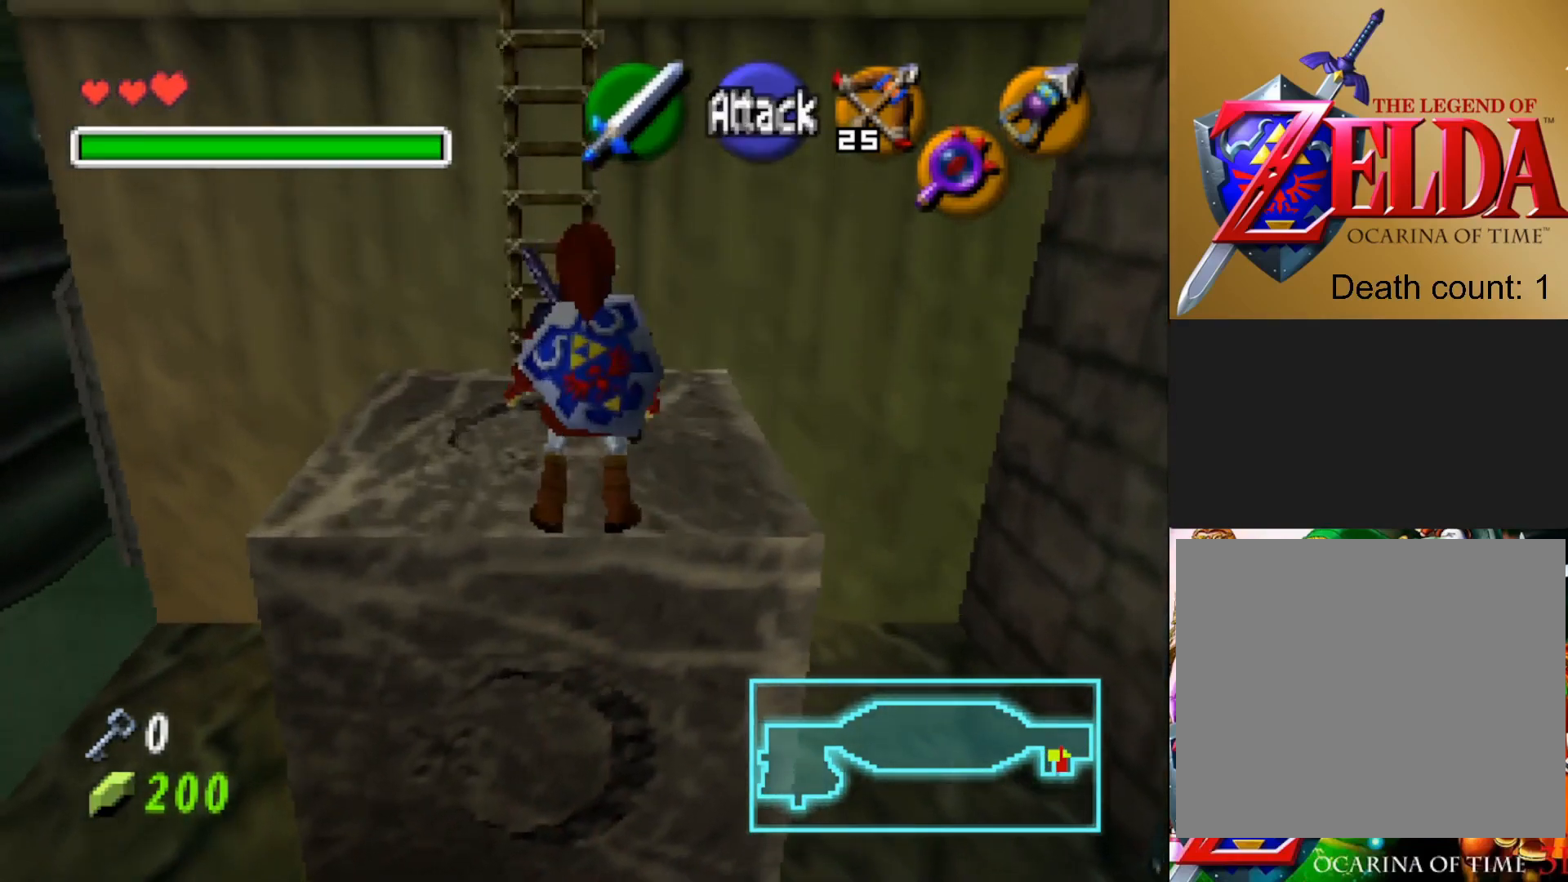
{"buttons": [], "left_stick": "up", "right_stick": "center", "events": []}
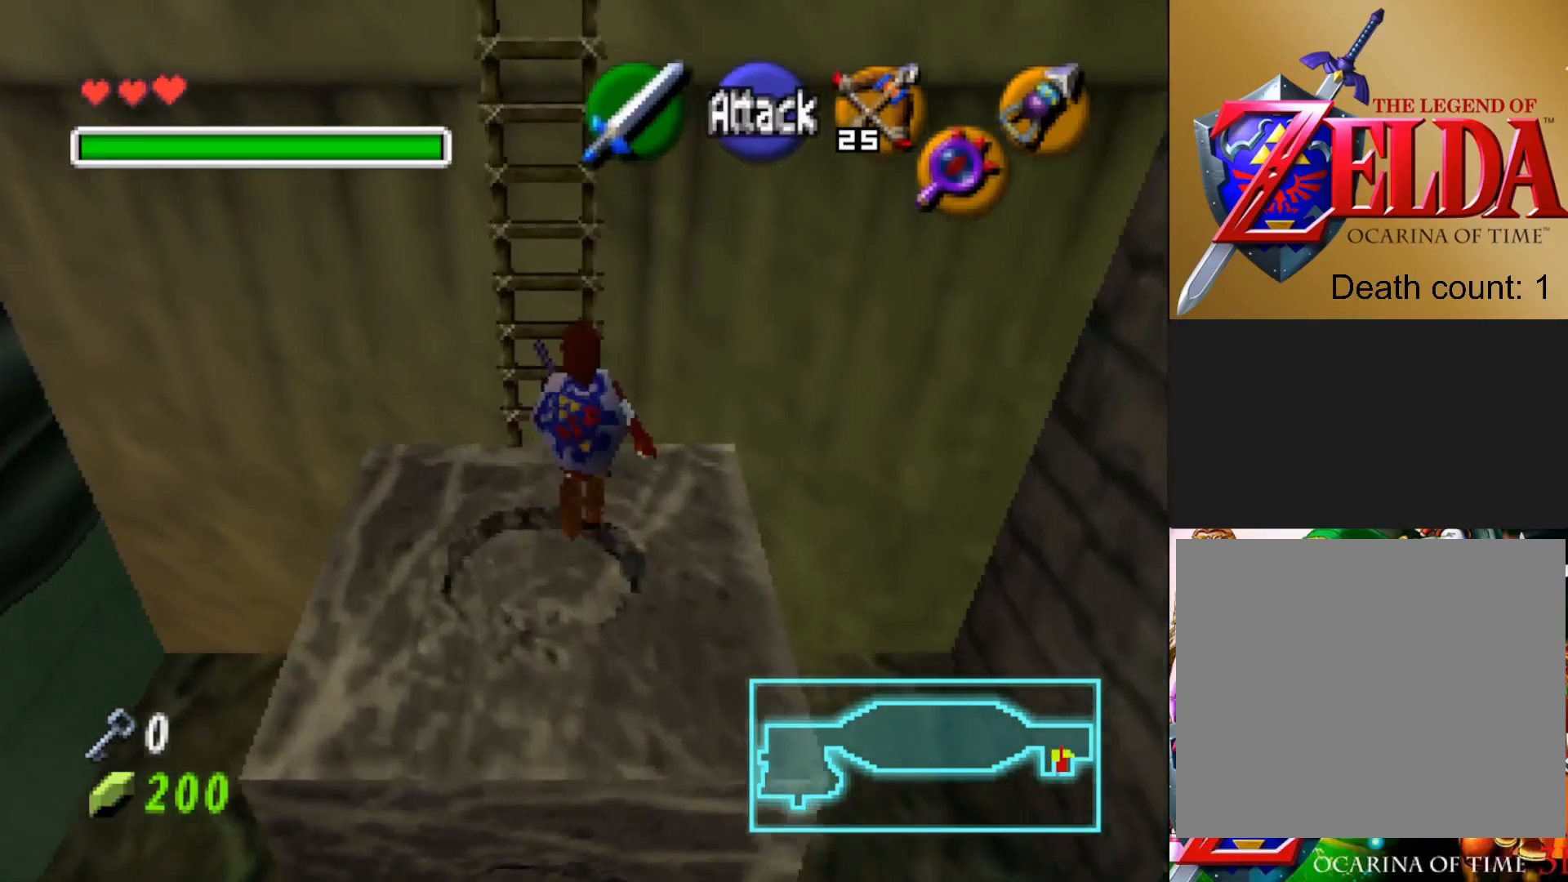
{"buttons": [], "left_stick": "up", "right_stick": "center", "events": []}
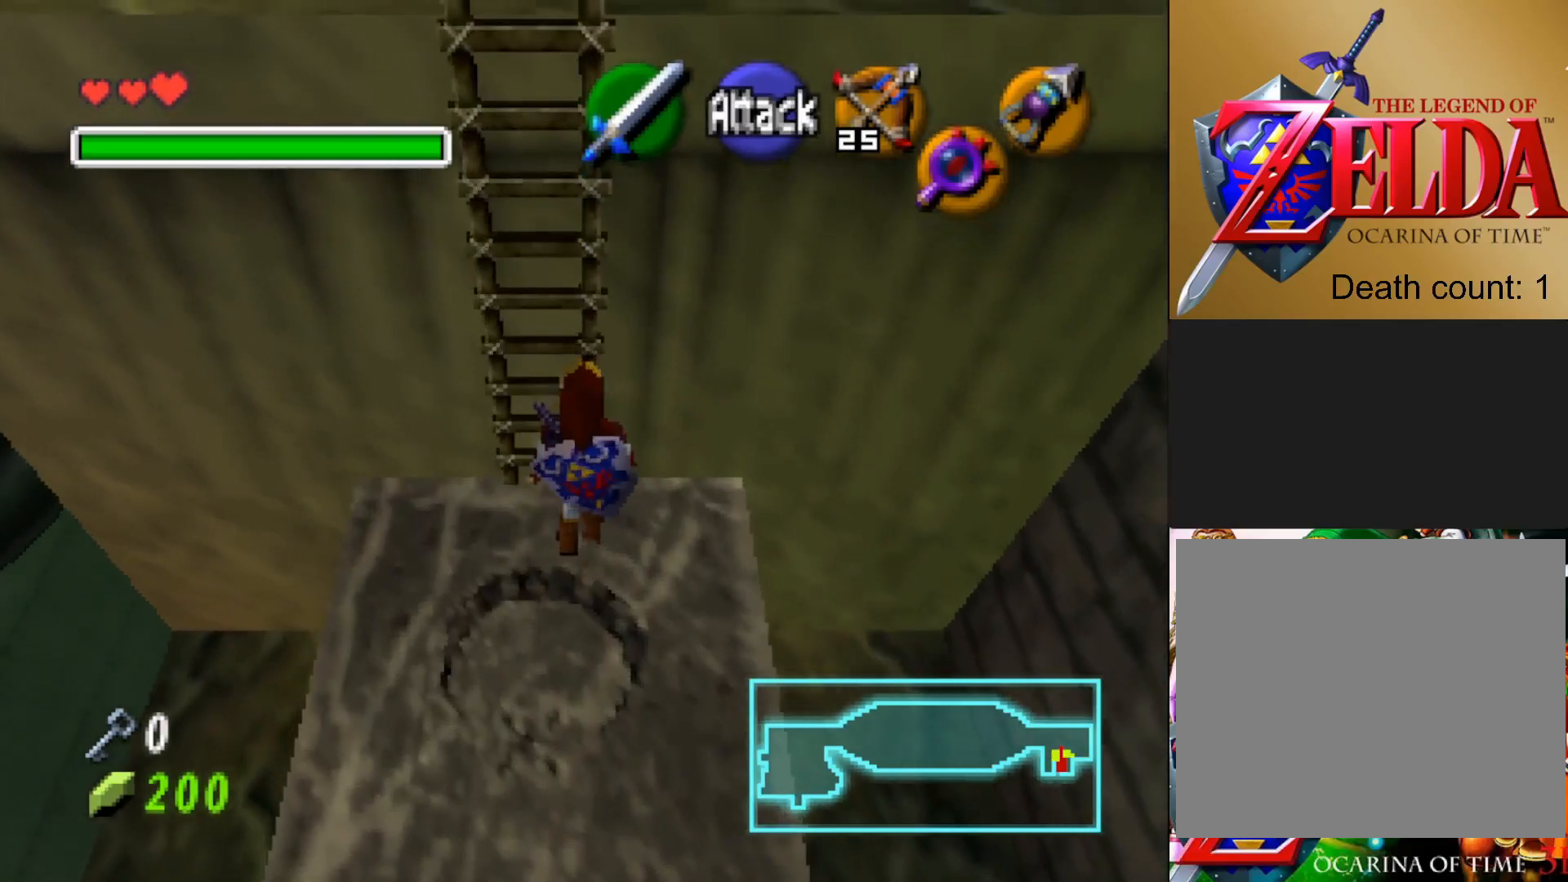
{"buttons": [], "left_stick": "up", "right_stick": "center", "events": []}
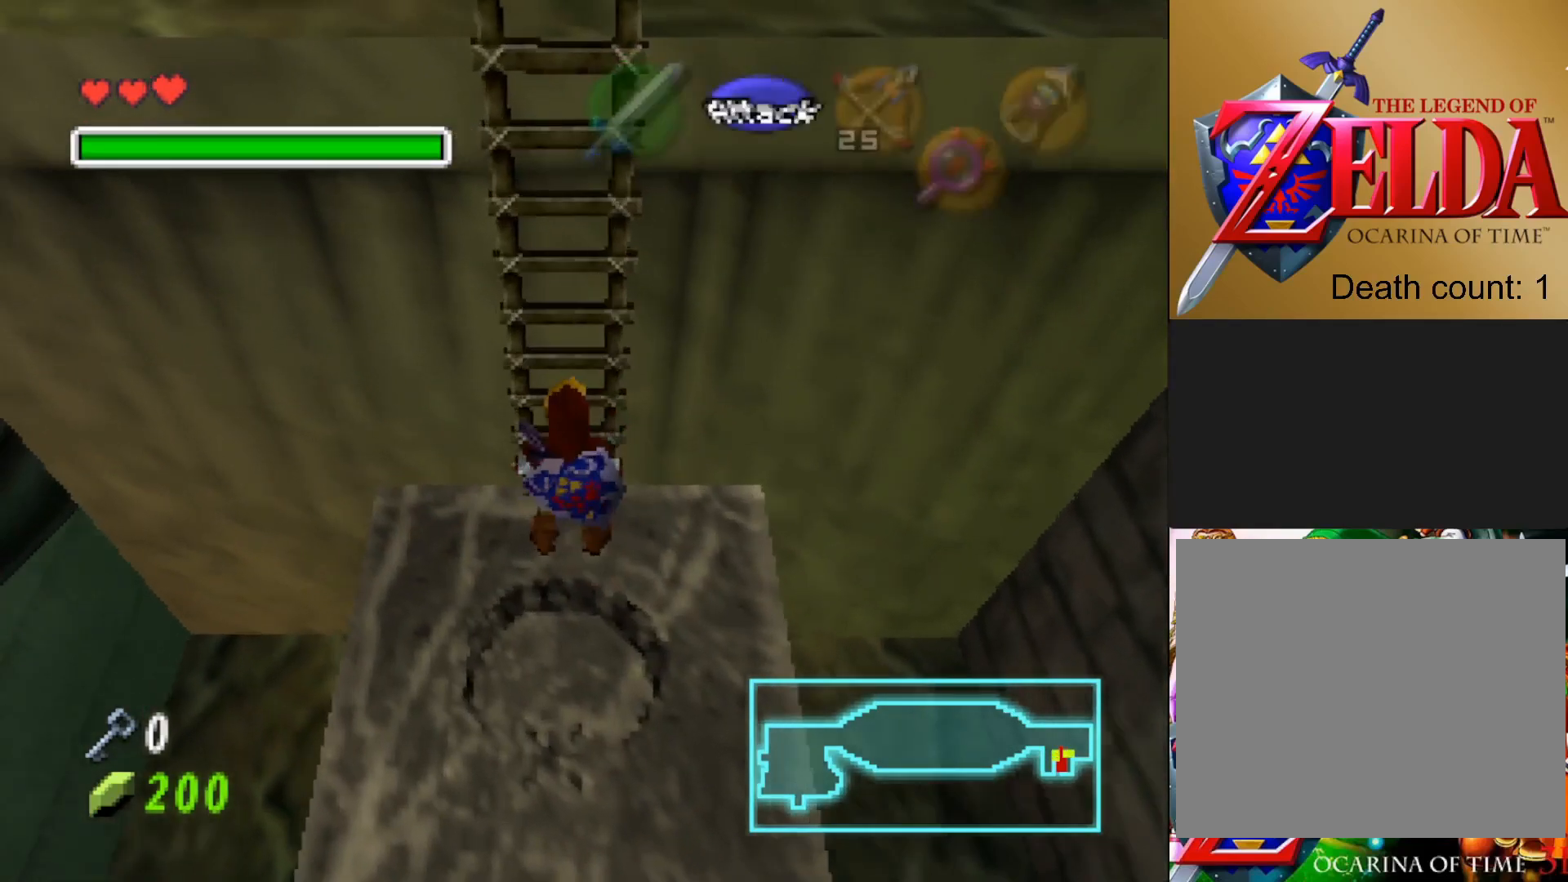
{"buttons": [], "left_stick": "up", "right_stick": "center", "events": []}
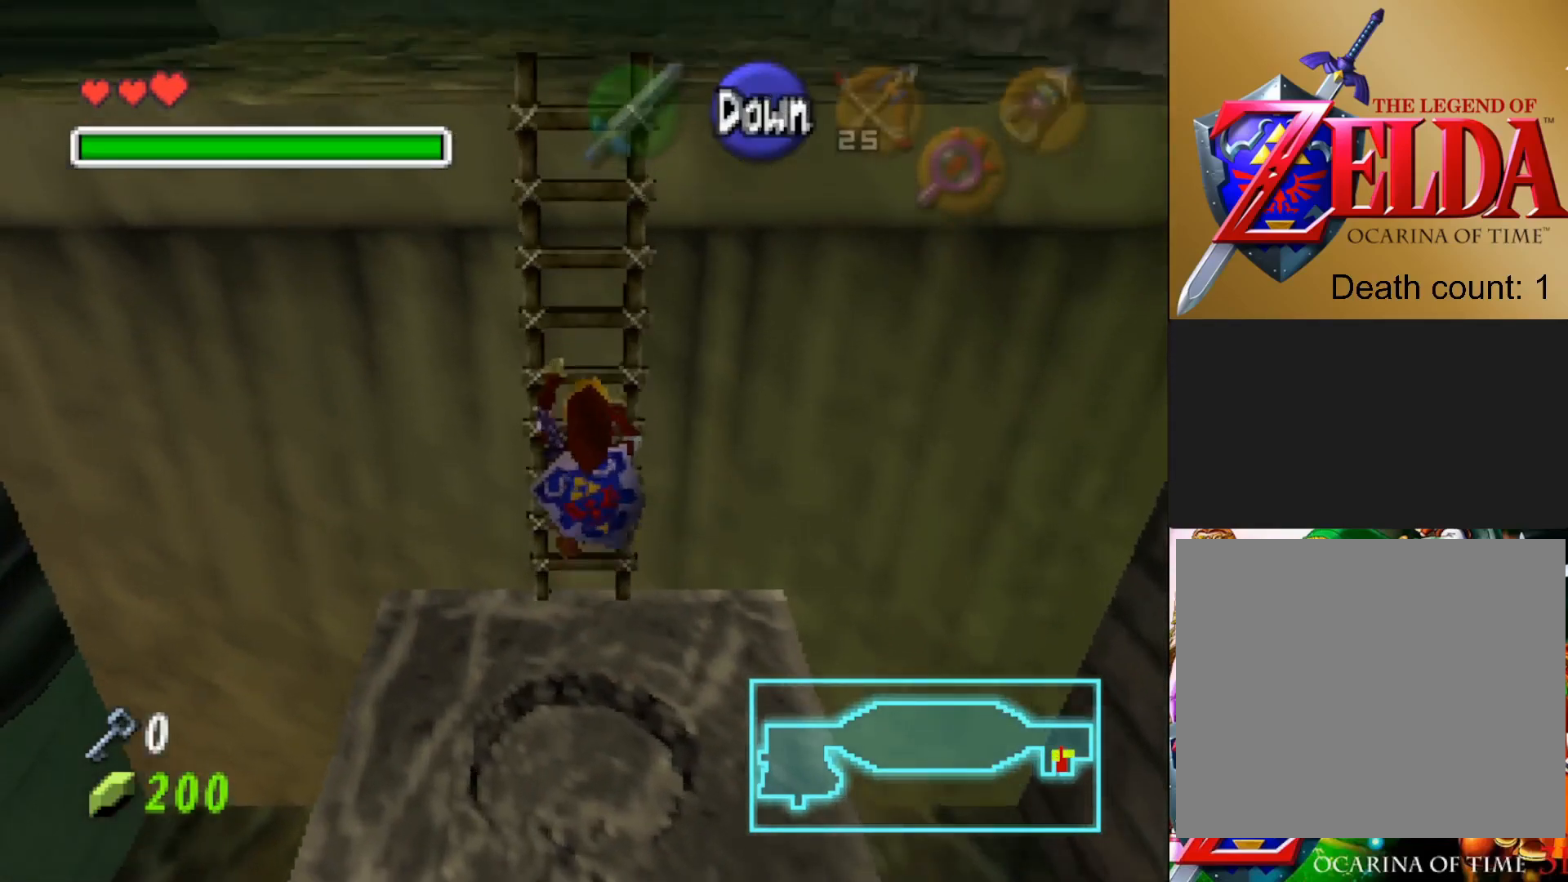
{"buttons": [], "left_stick": "up", "right_stick": "center", "events": []}
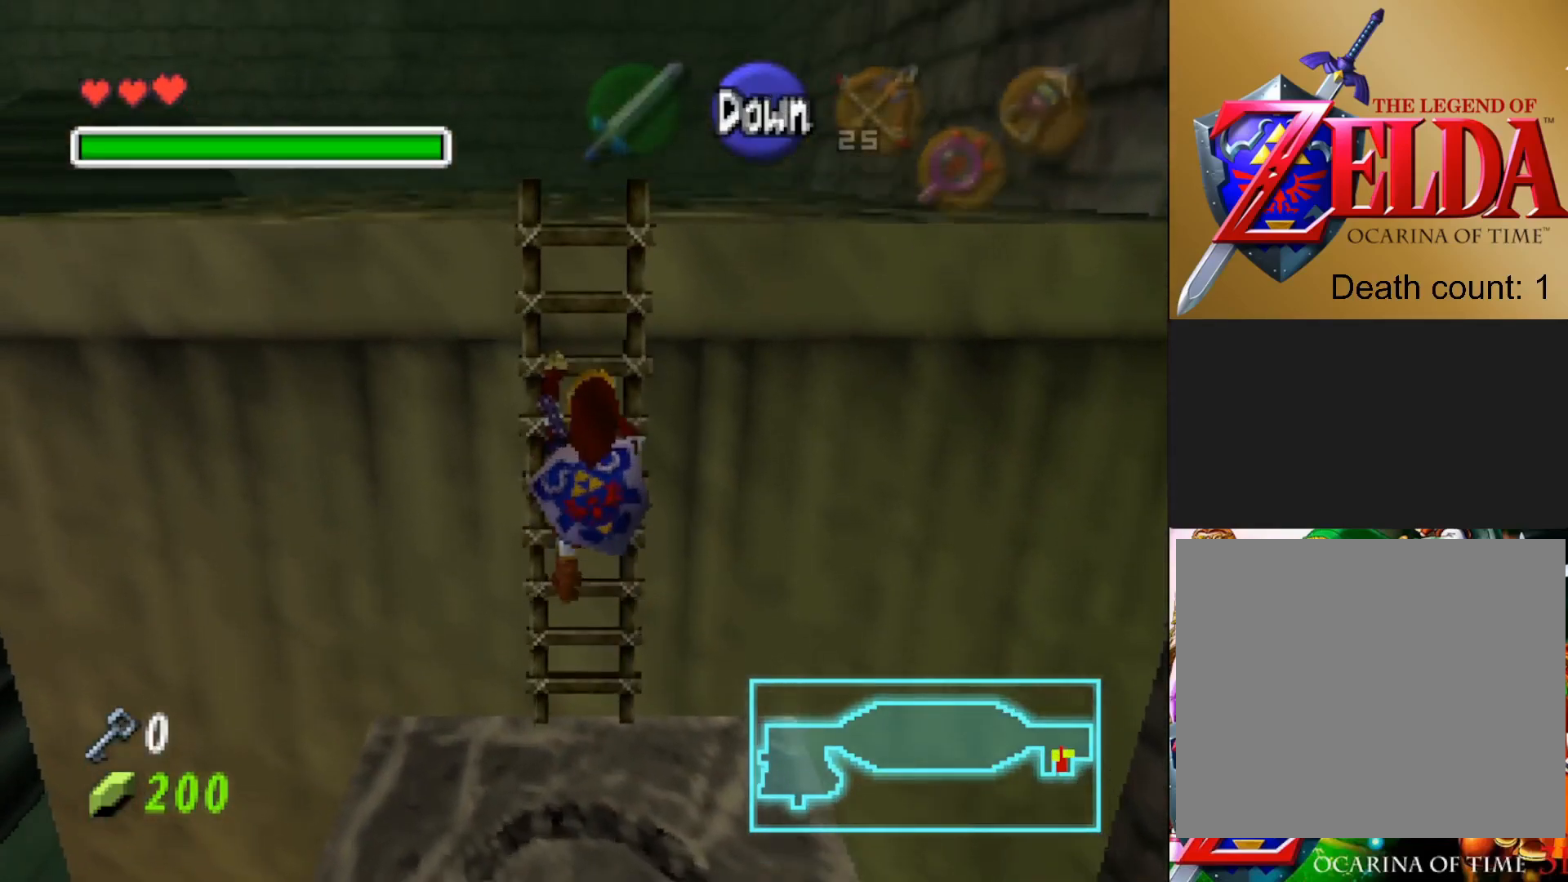
{"buttons": [], "left_stick": "up", "right_stick": "center", "events": []}
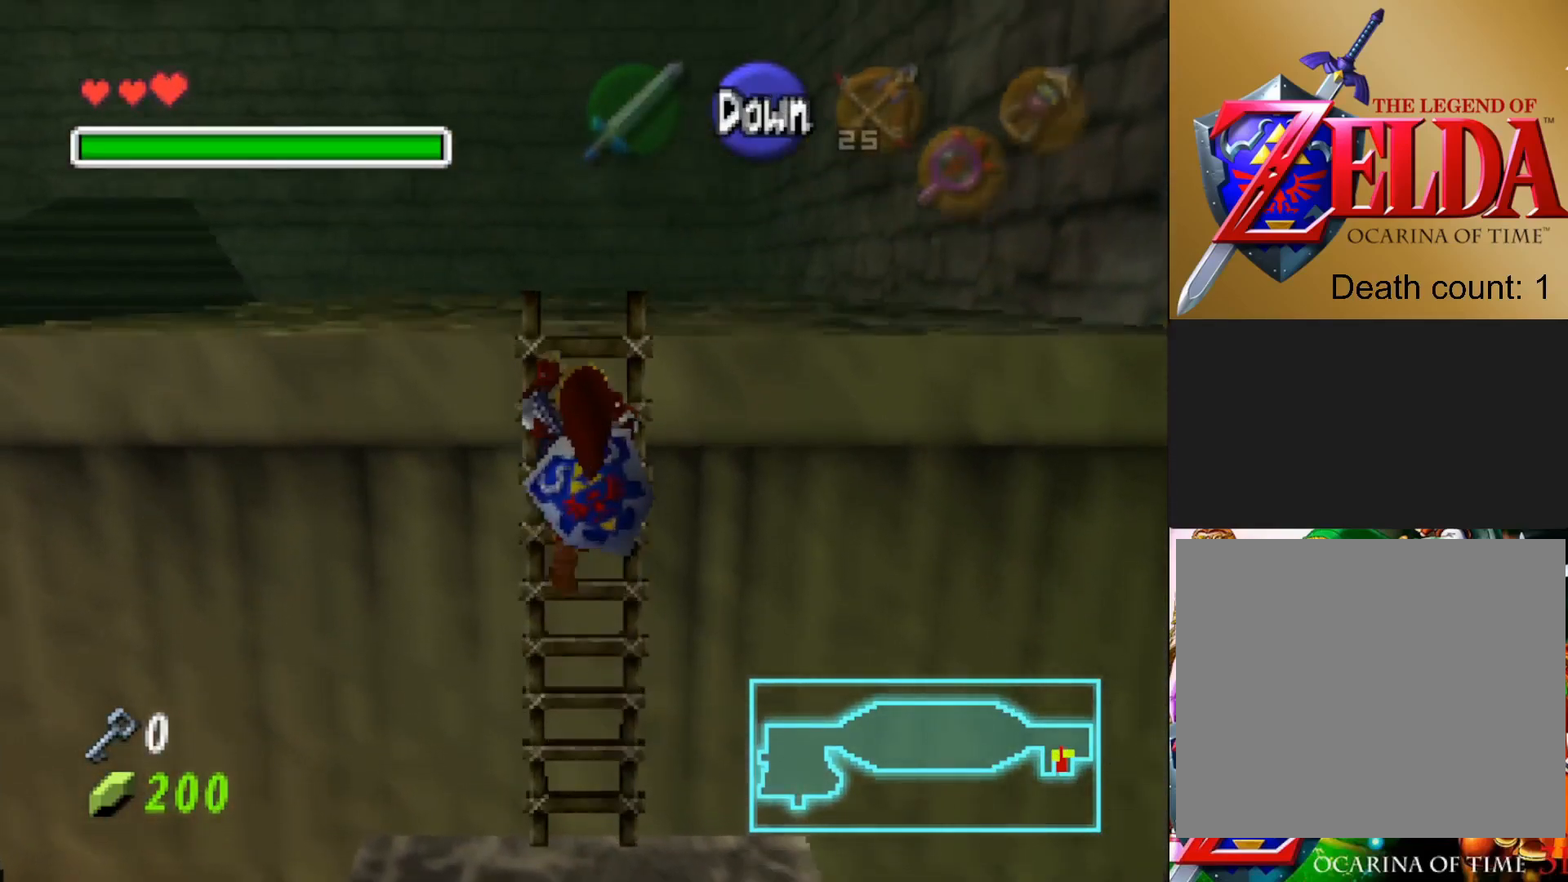
{"buttons": [], "left_stick": "up", "right_stick": "center", "events": []}
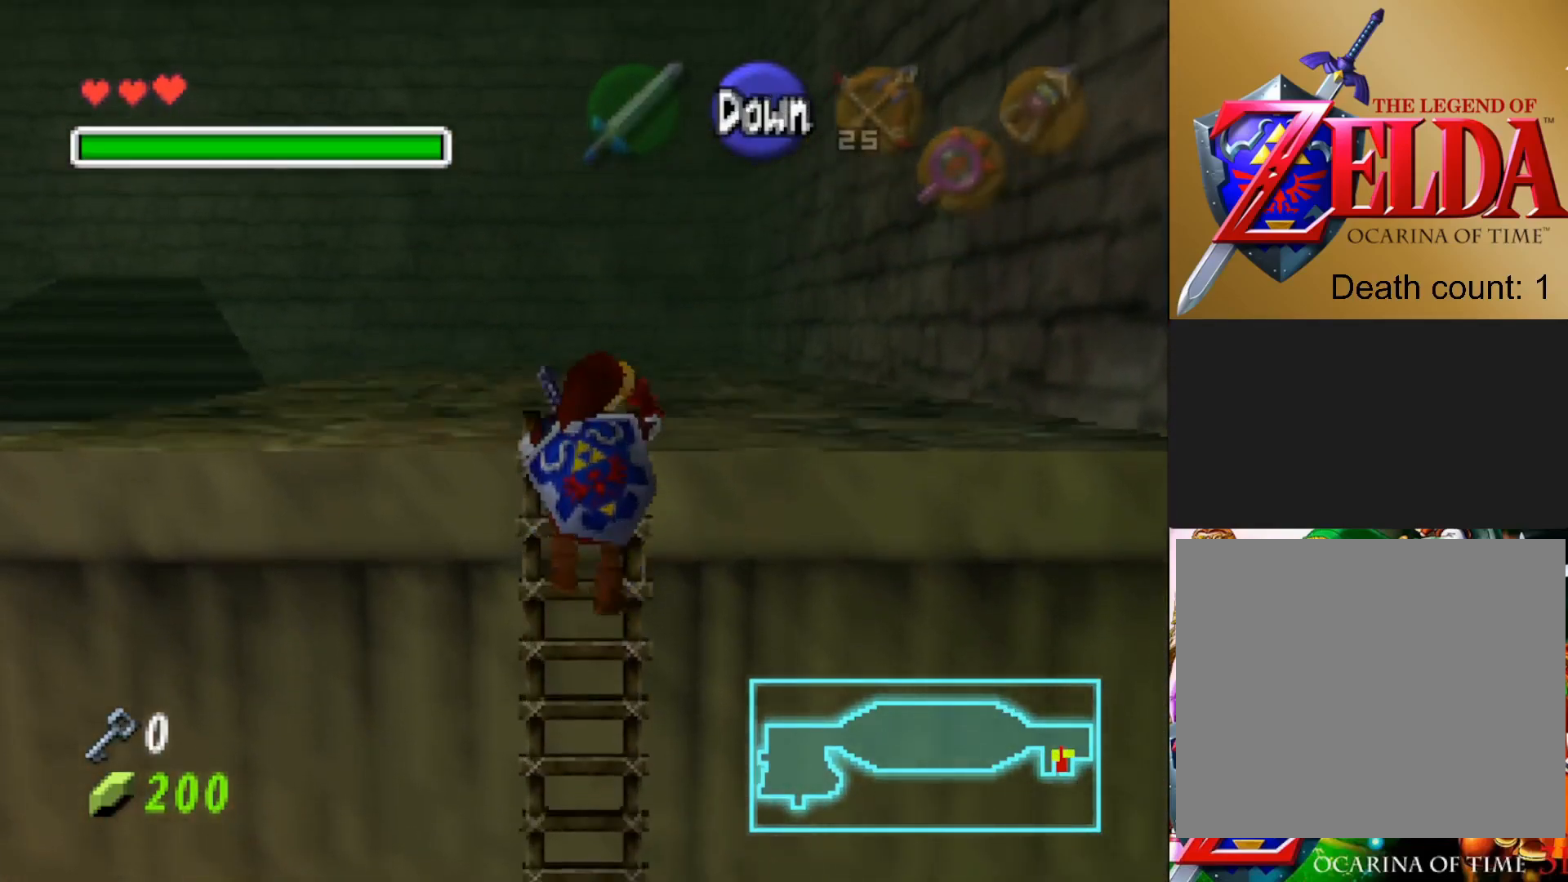
{"buttons": [], "left_stick": "up", "right_stick": "center", "events": []}
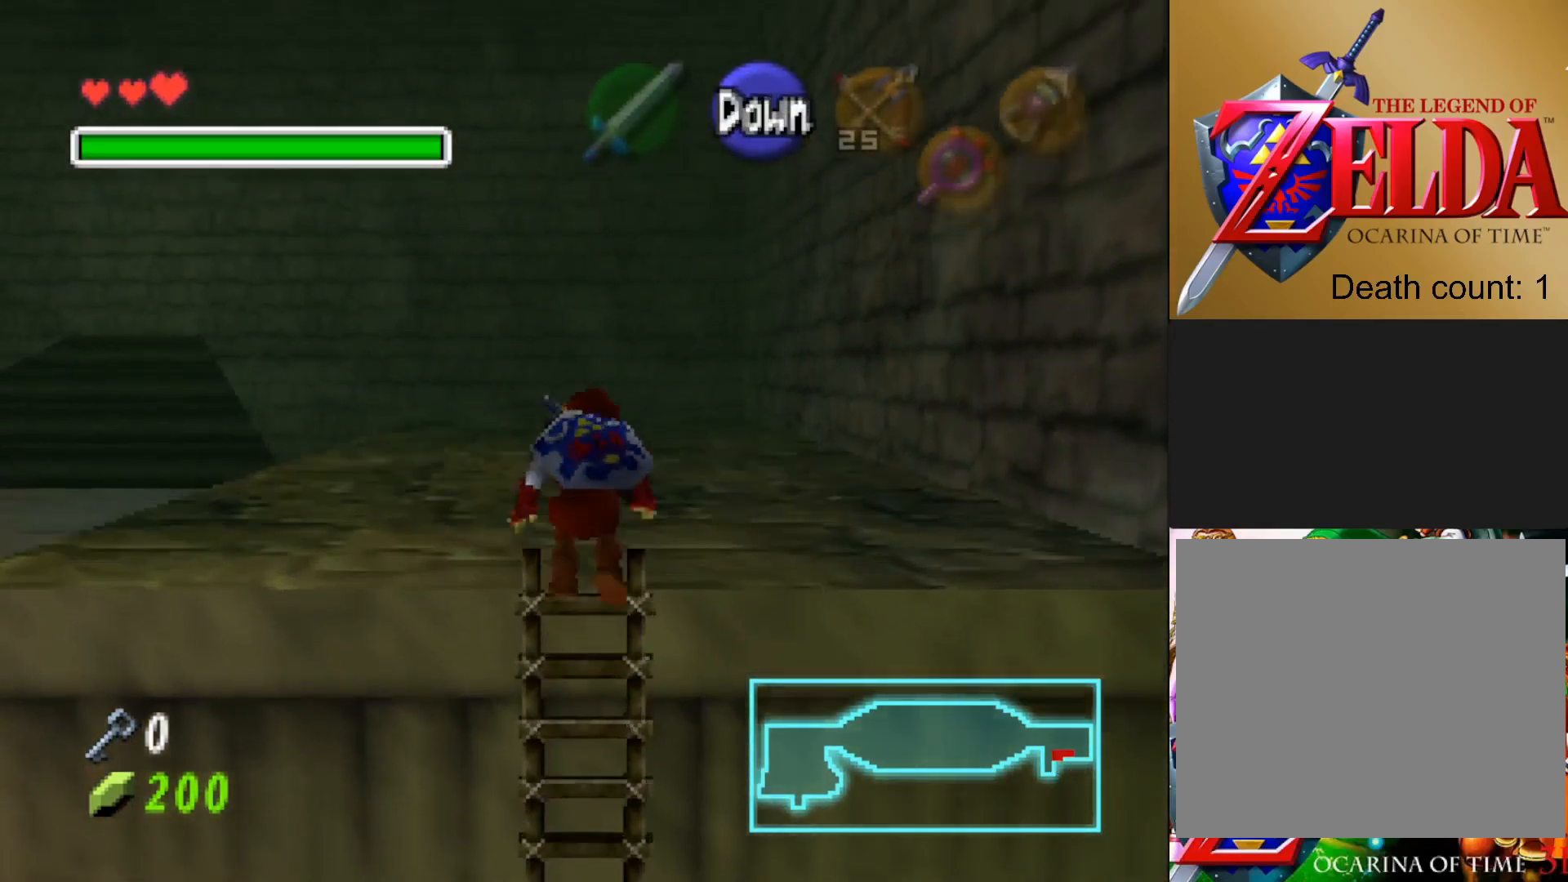
{"buttons": [], "left_stick": "up", "right_stick": "center", "events": []}
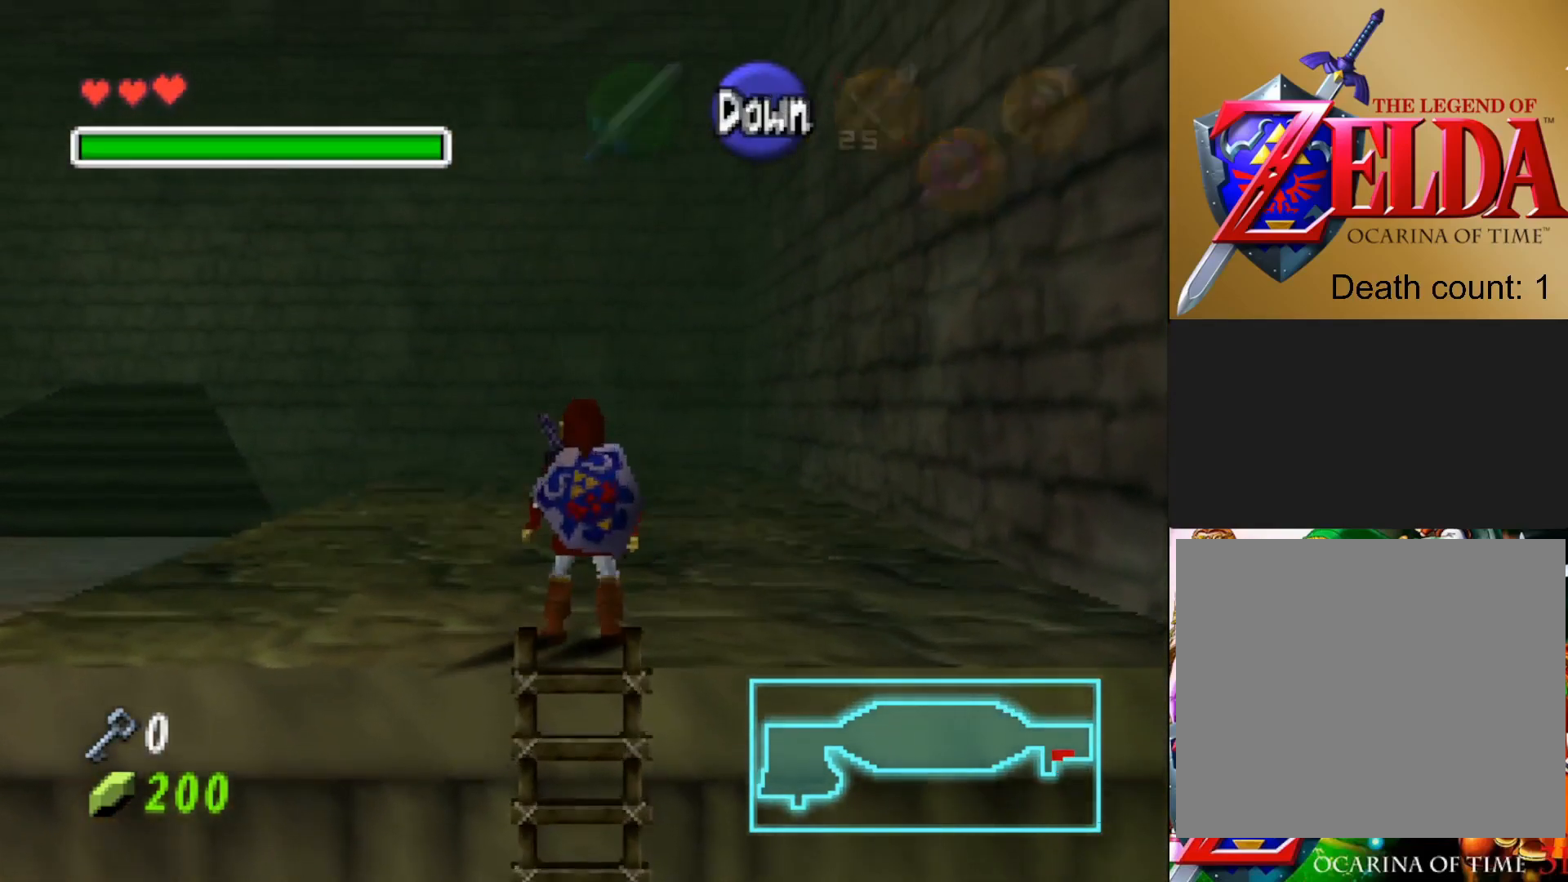
{"buttons": [], "left_stick": "up", "right_stick": "center", "events": []}
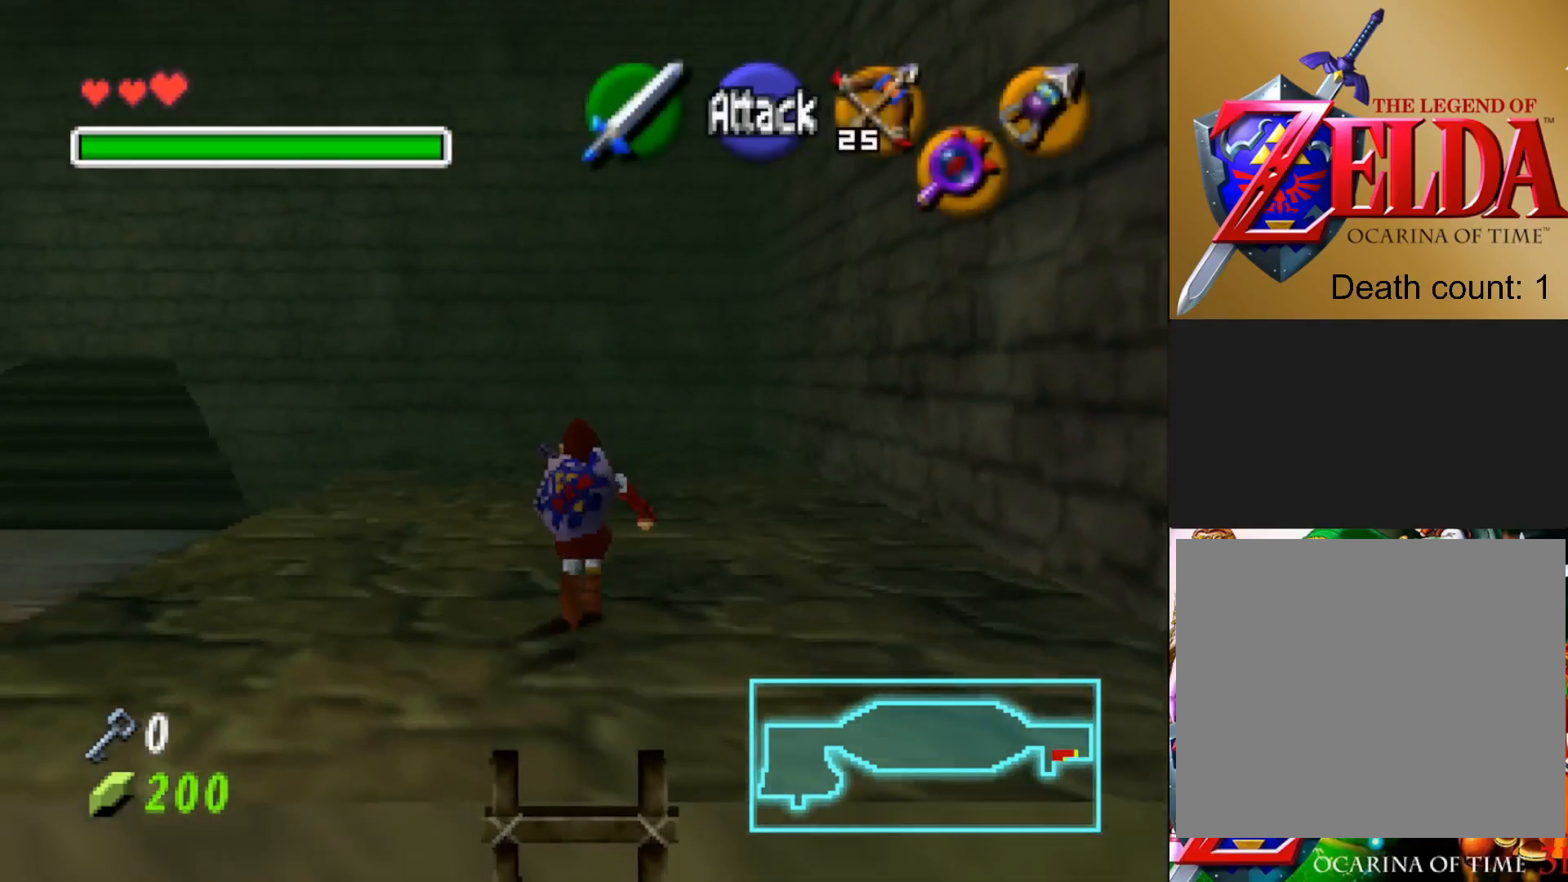
{"buttons": [], "left_stick": "up", "right_stick": "center", "events": [[167, "R1", "down"], [300, "R1", "up"]]}
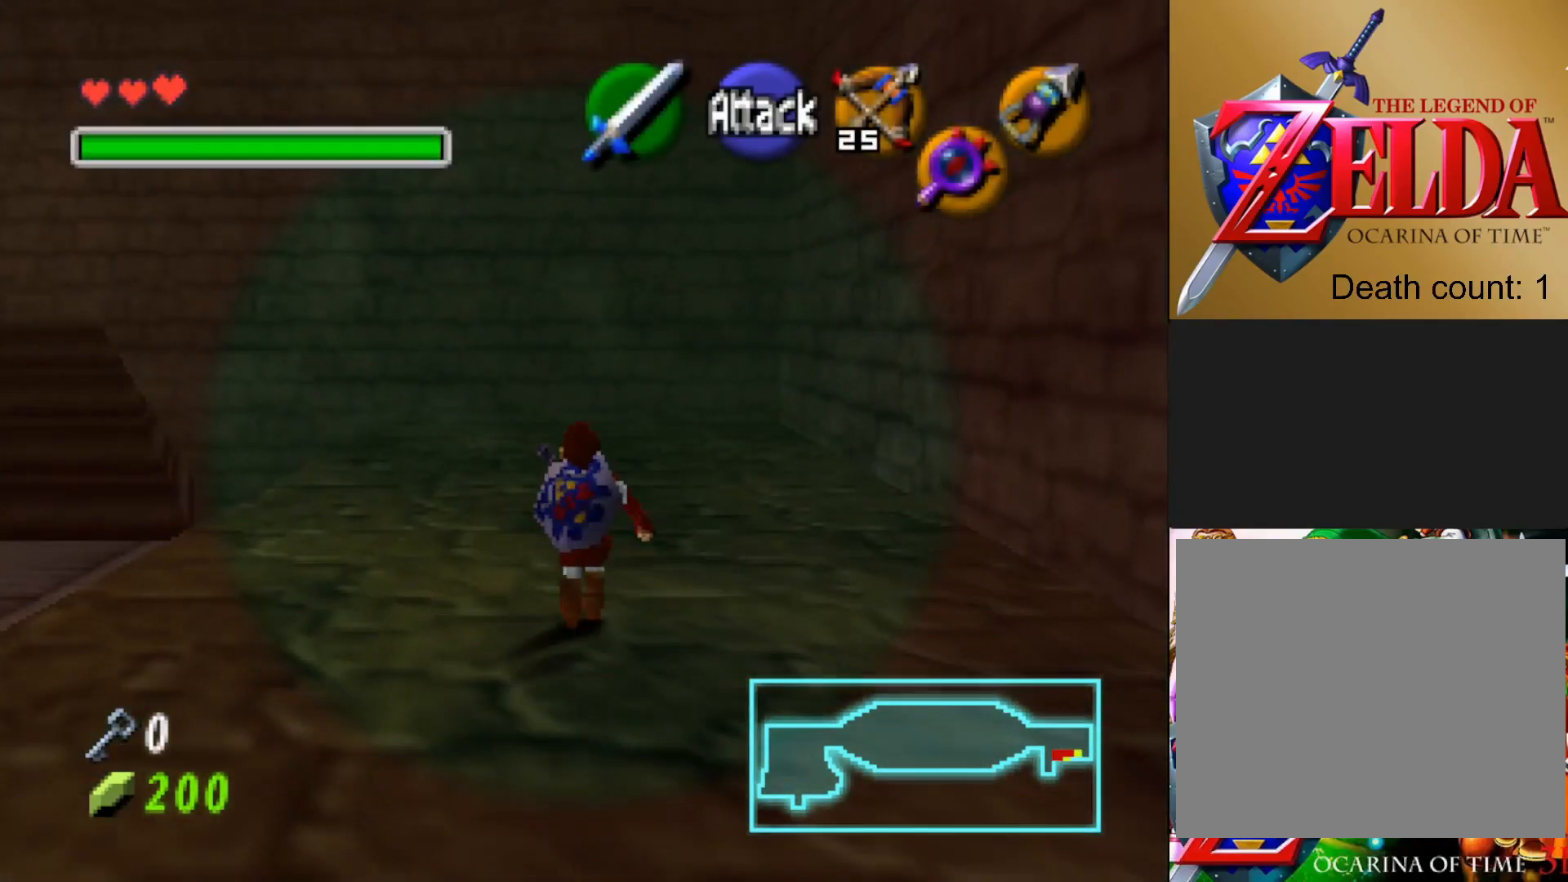
{"buttons": [], "left_stick": "down-left", "right_stick": "center", "events": [[350, "left_stick", "down-left"]]}
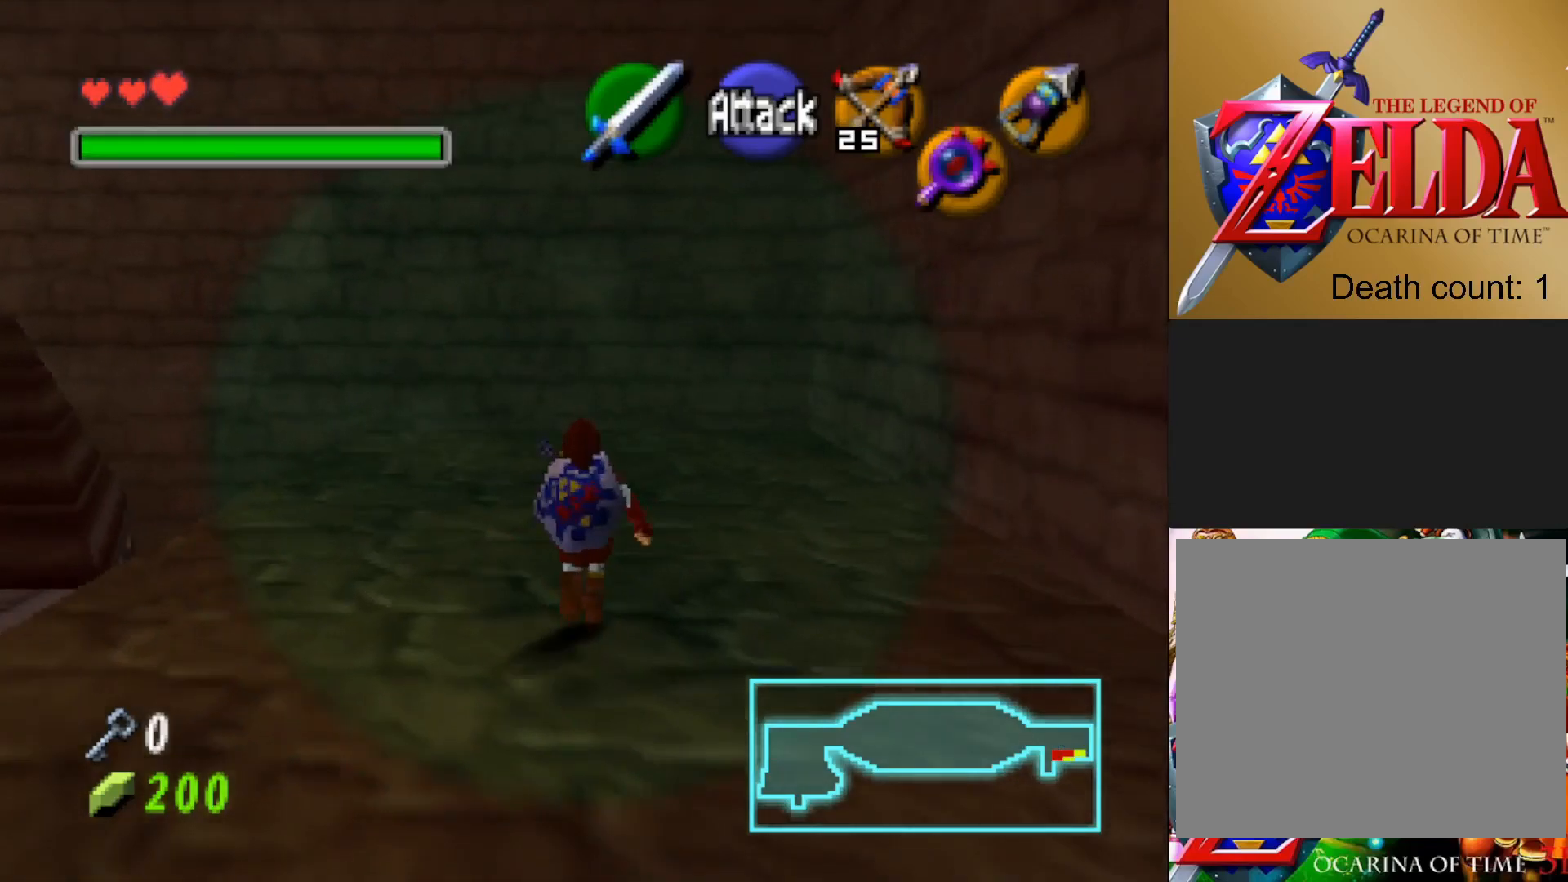
{"buttons": [], "left_stick": "center", "right_stick": "center", "events": [[183, "left_stick", "center"], [250, "R1", "down"], [400, "R1", "up"]]}
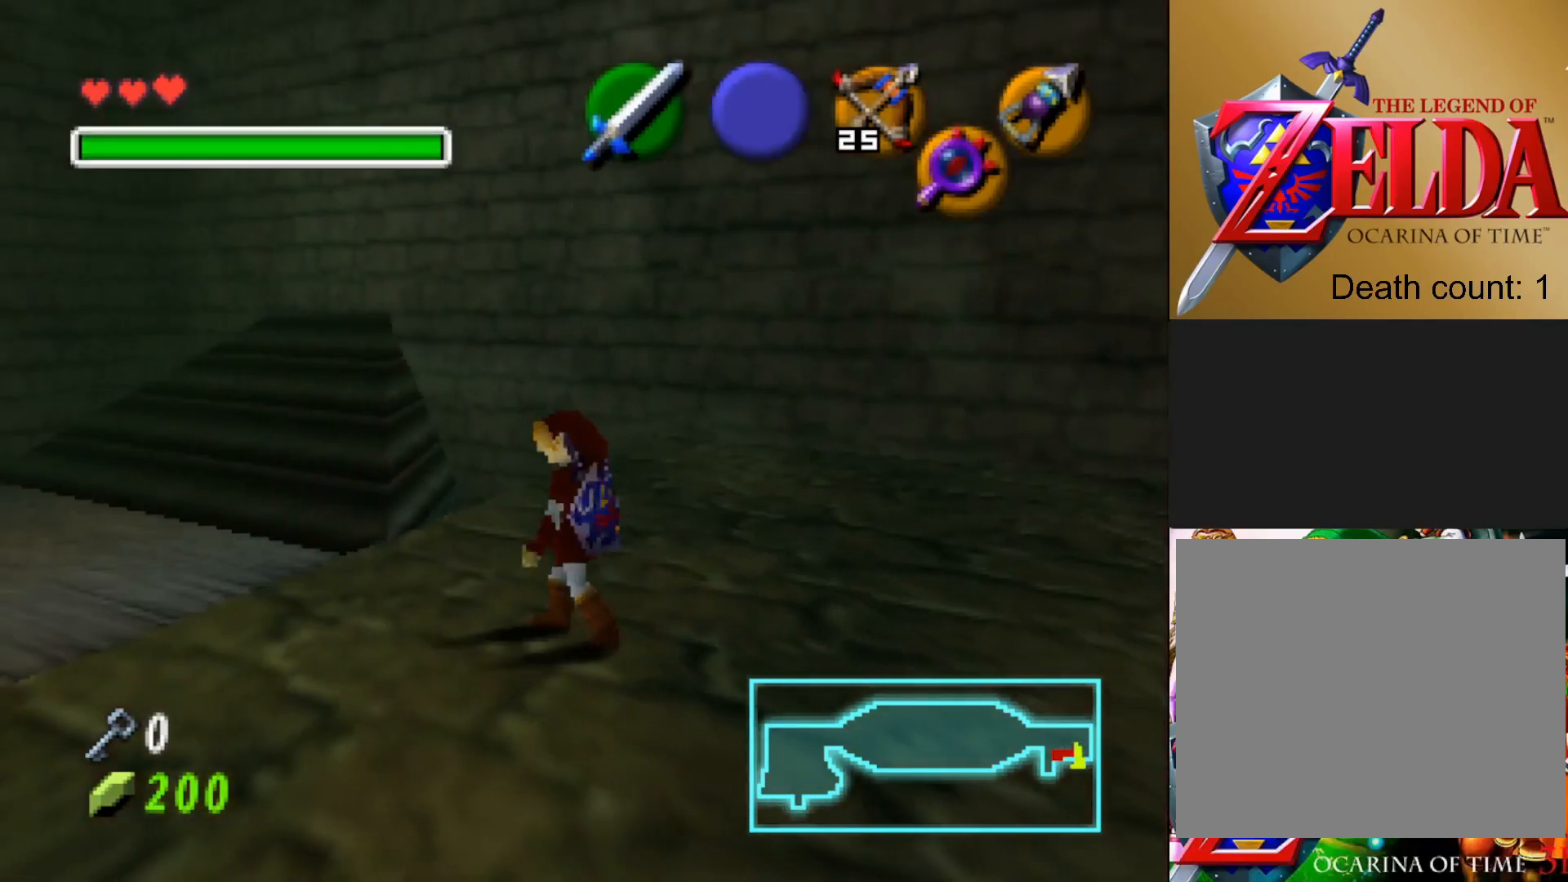
{"buttons": [], "left_stick": "down-left", "right_stick": "center", "events": [[183, "left_stick", "down-left"]]}
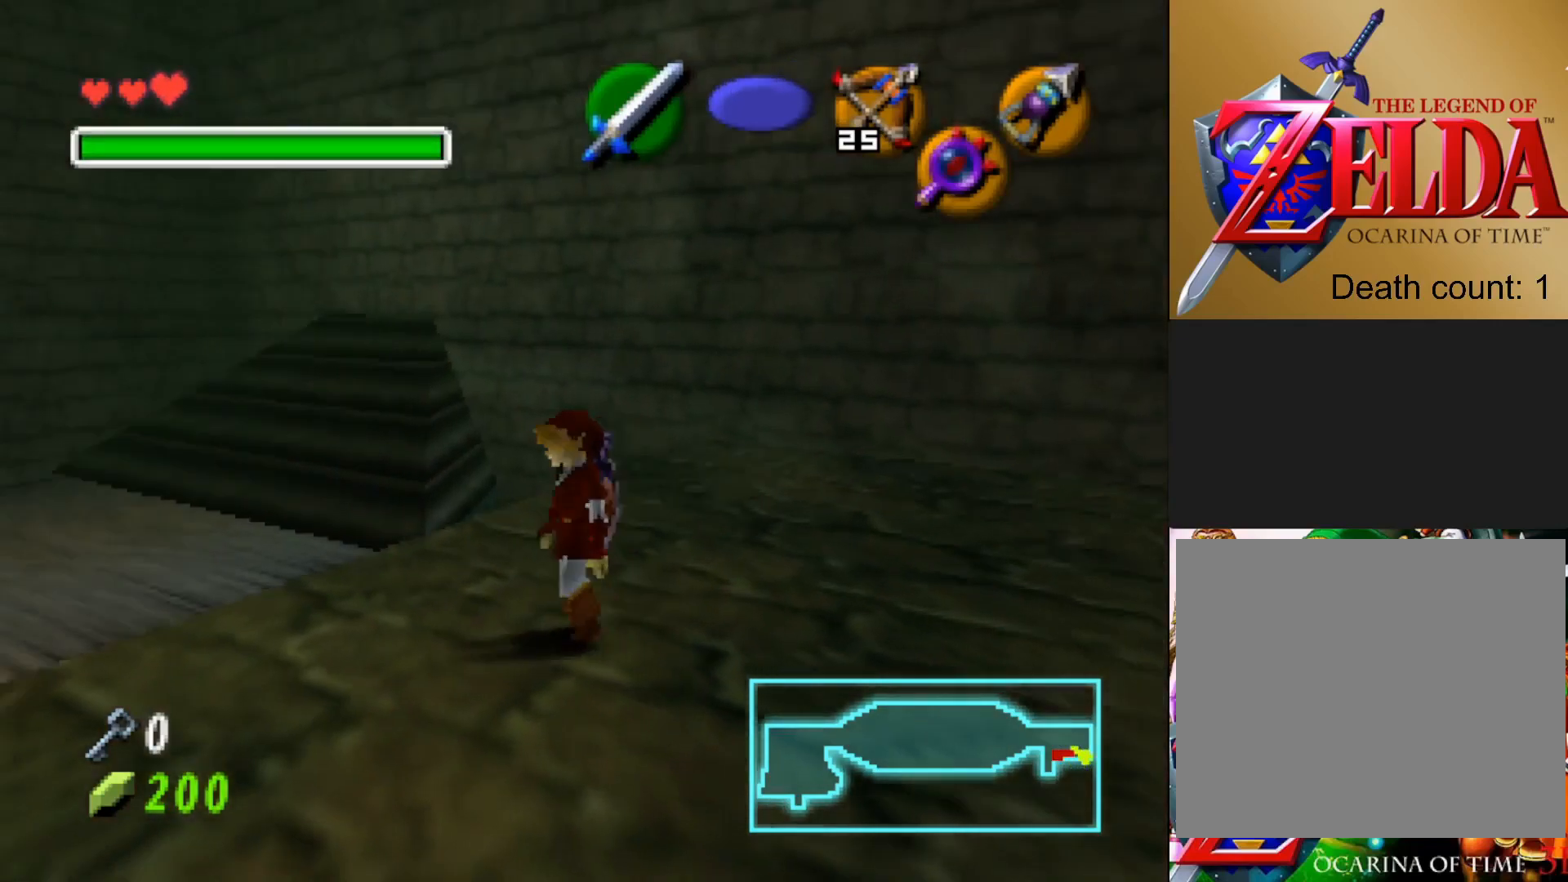
{"buttons": ["L2"], "left_stick": "down-left", "right_stick": "center", "events": [[500, "L2", "down"]]}
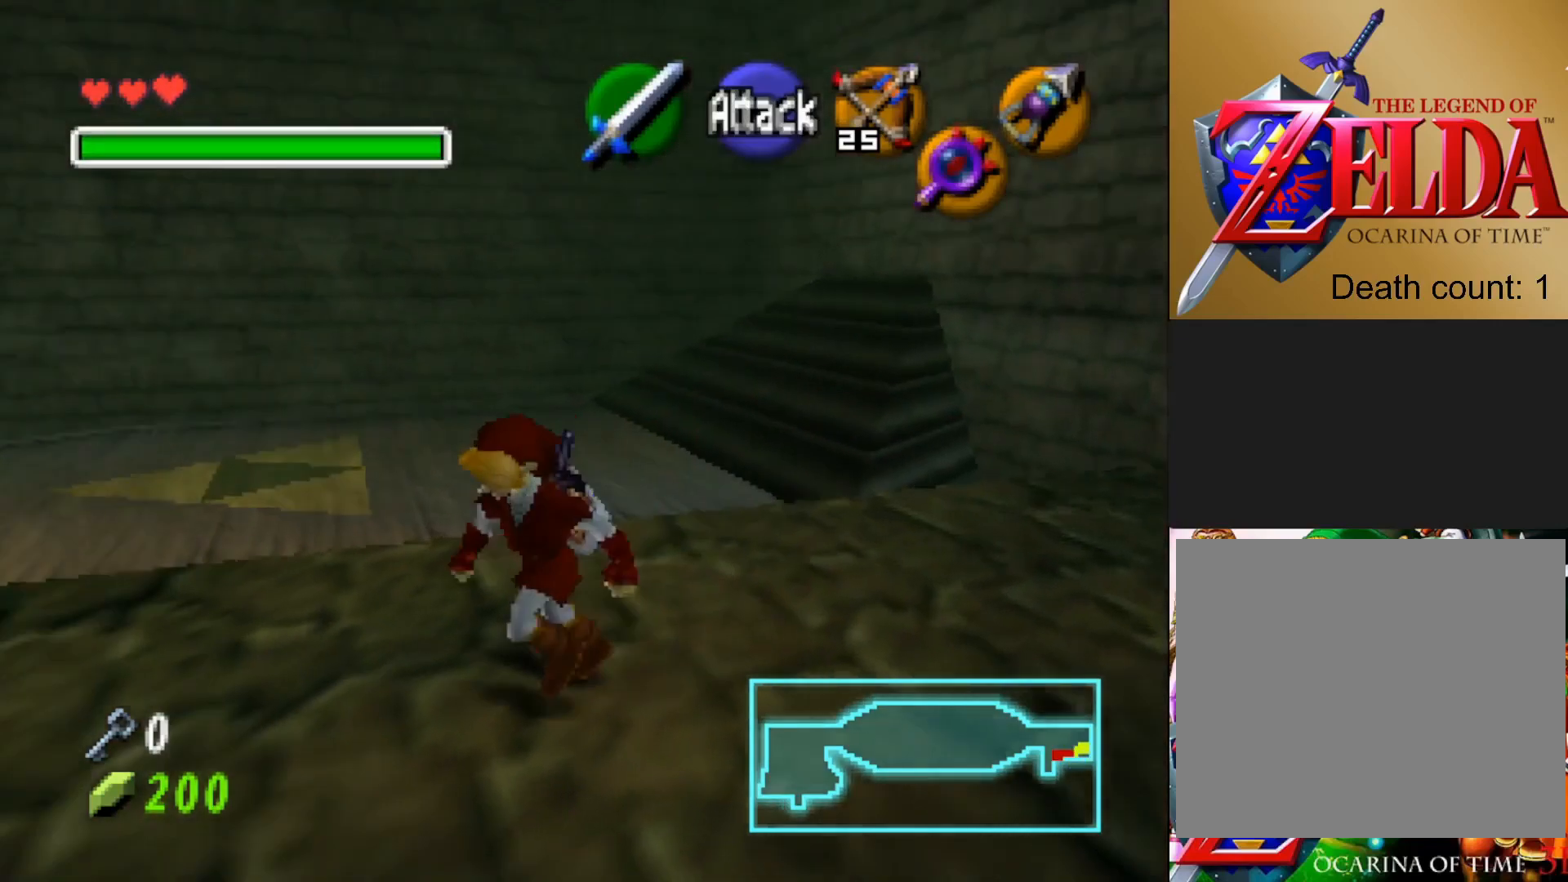
{"buttons": [], "left_stick": "center", "right_stick": "center", "events": [[17, "left_stick", "center"], [183, "L2", "up"]]}
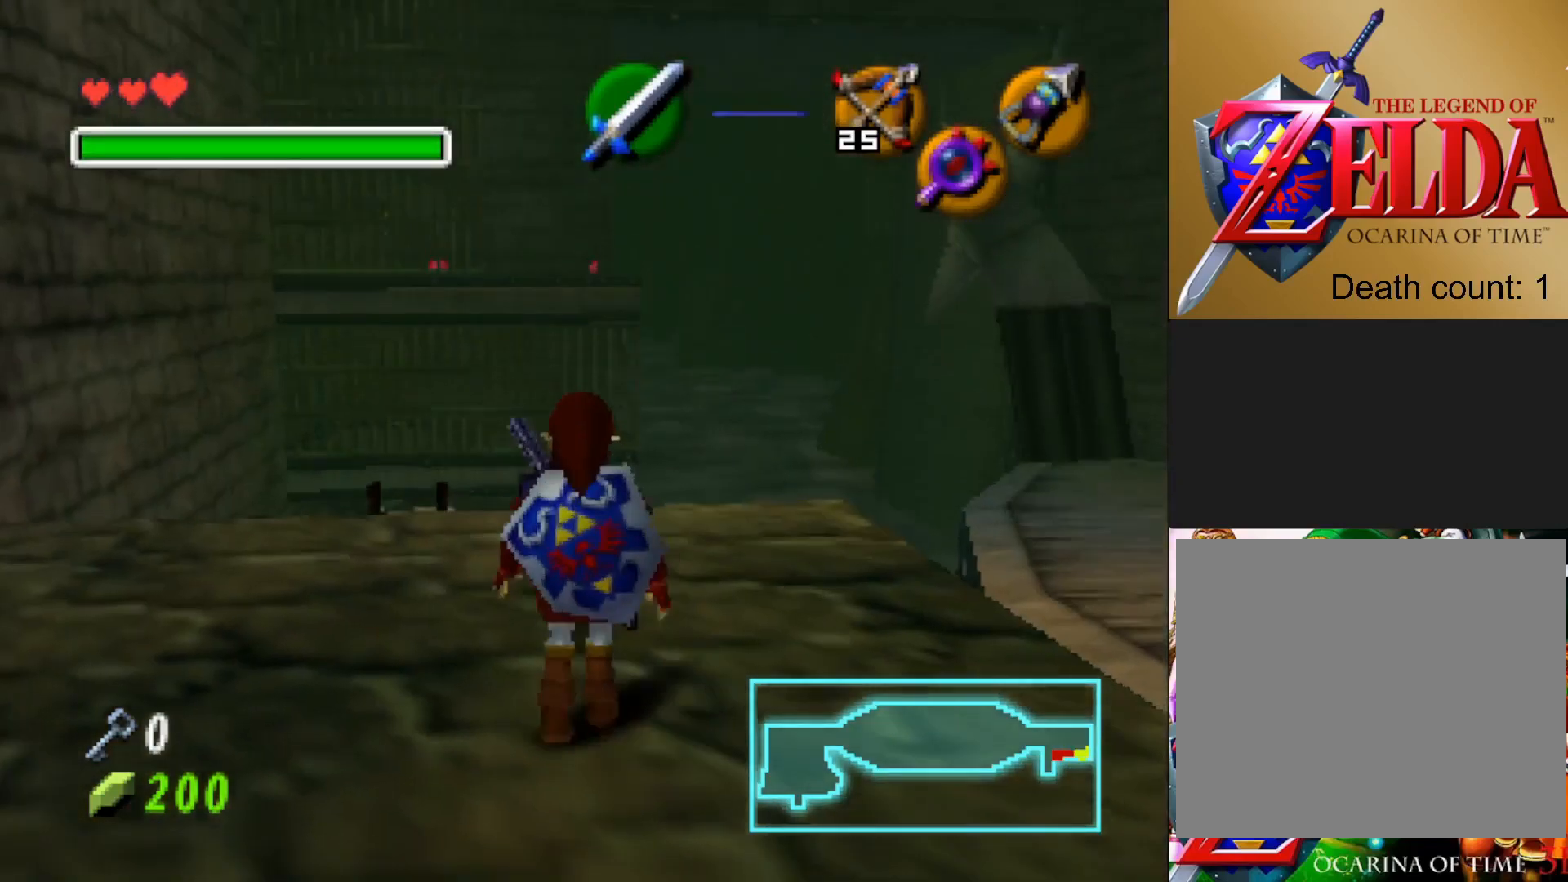
{"buttons": [], "left_stick": "up", "right_stick": "center", "events": [[17, "left_stick", "up"]]}
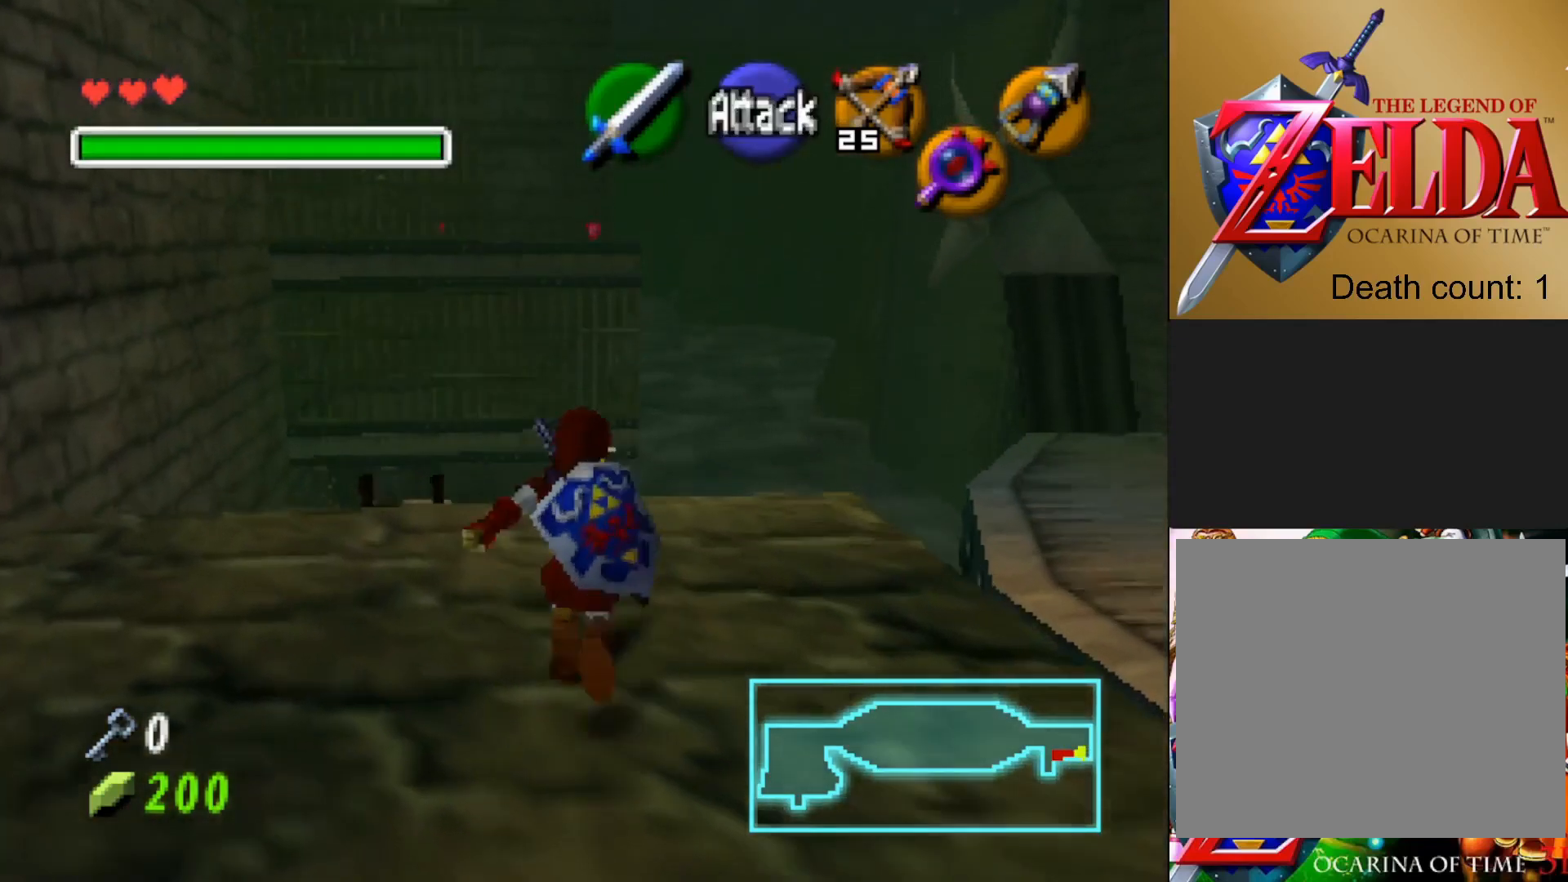
{"buttons": [], "left_stick": "up", "right_stick": "center", "events": []}